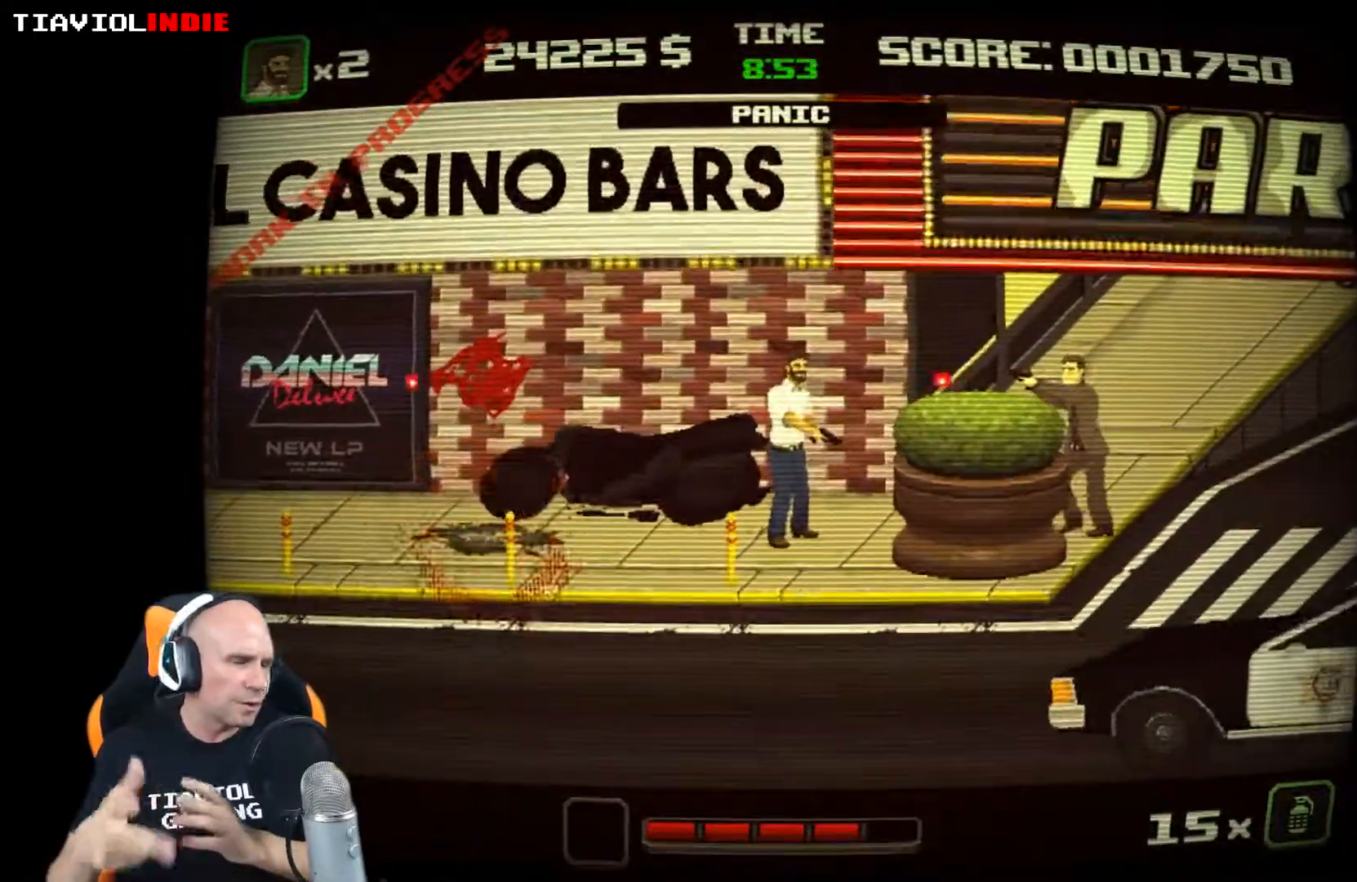
Gameplay with a controller (Xbox layout); each line is a JSON object with the inputs held at the frame after it. "events" lists button and stick changes between this image and that frame as [ms after this image, input, new state], when the widget could be followed in between. Not read: right_stick.
{"buttons": [], "left_stick": "down", "events": [[67, "left_stick", "down"]]}
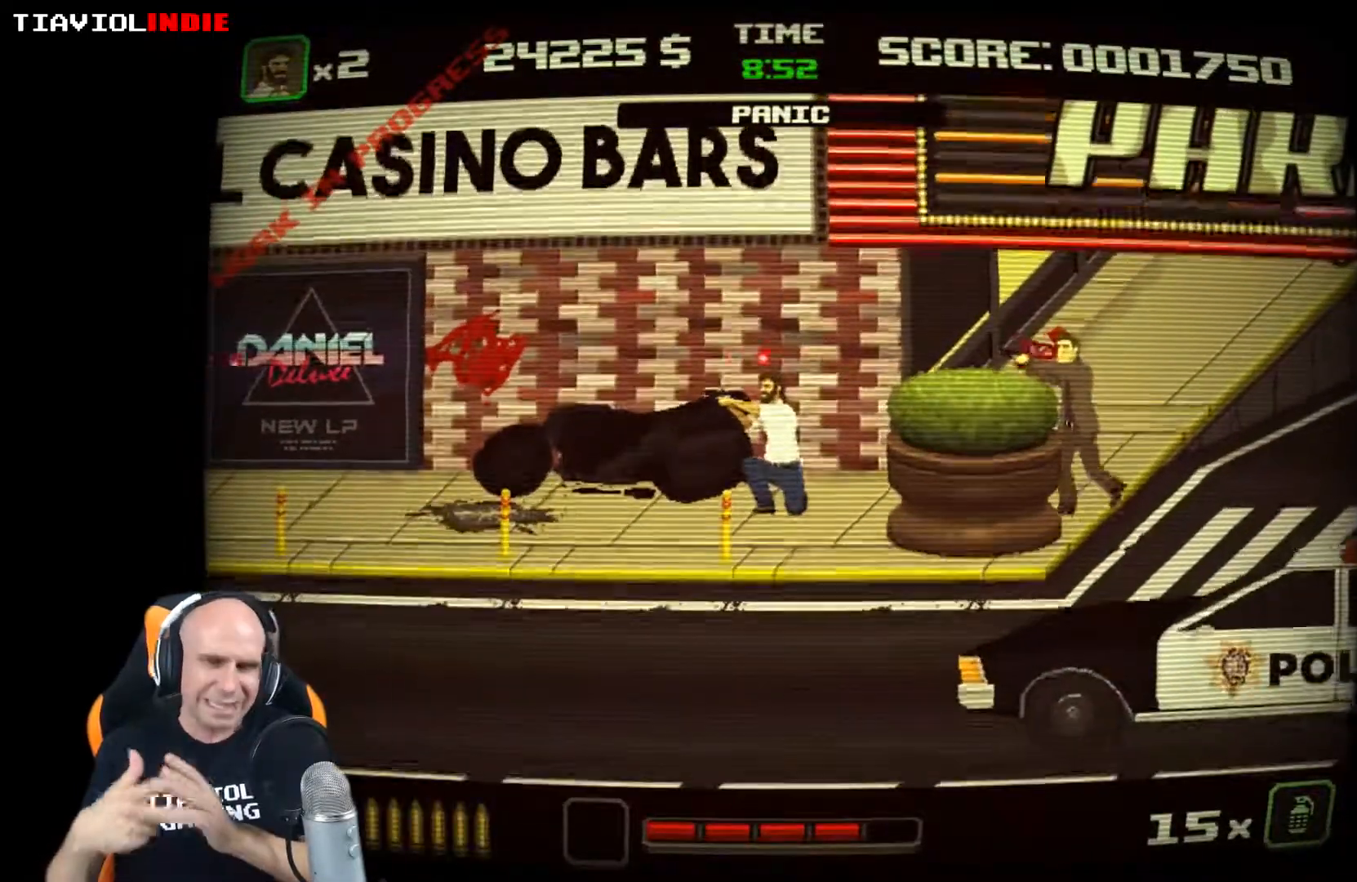
{"buttons": ["X"], "left_stick": "center", "events": [[250, "left_stick", "center"], [317, "X", "down"], [400, "X", "up"], [467, "X", "down"]]}
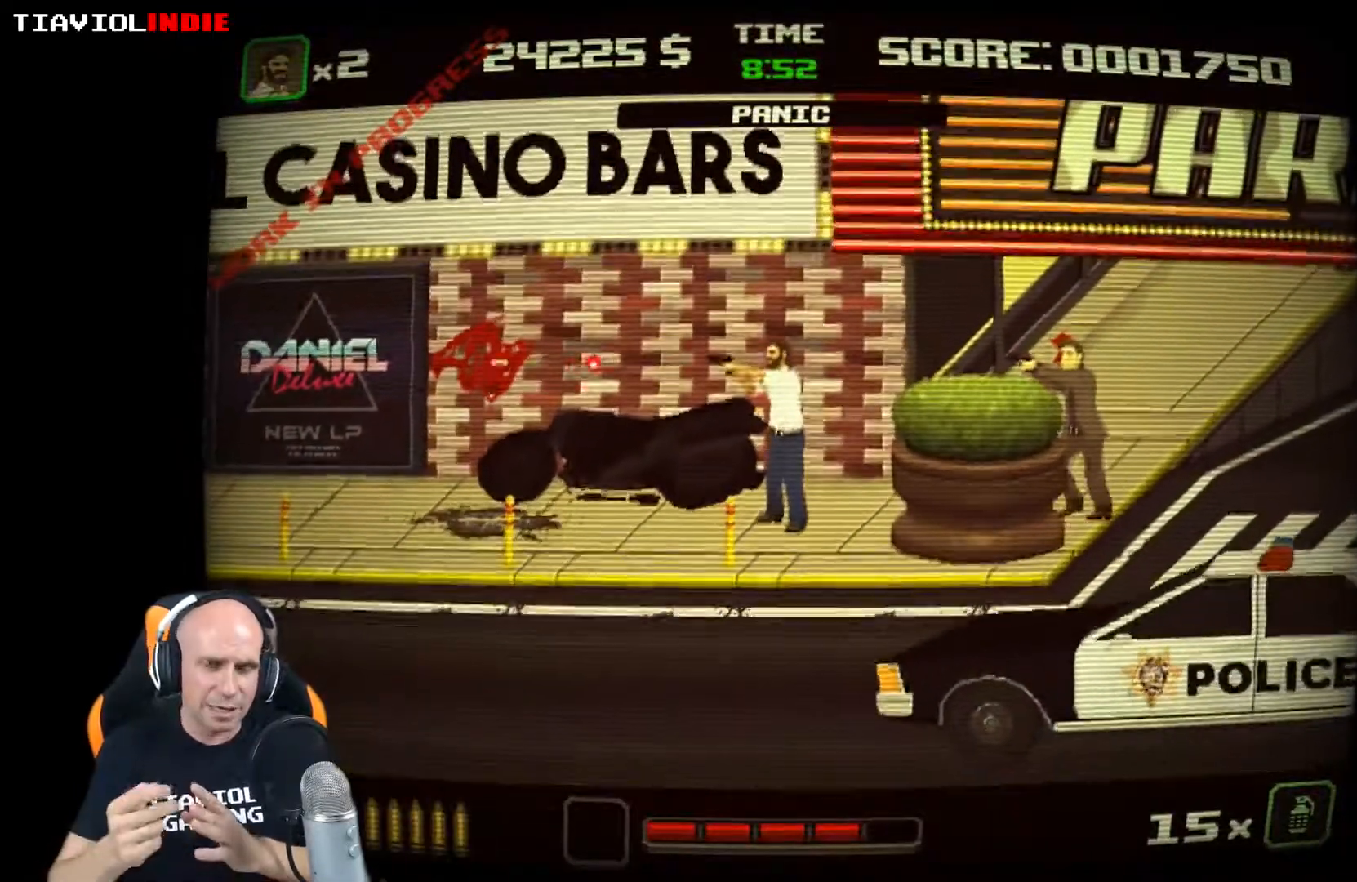
{"buttons": [], "left_stick": "center", "events": [[50, "X", "up"], [100, "X", "down"], [183, "X", "up"], [200, "left_stick", "down-right"], [267, "X", "down"], [300, "left_stick", "center"], [333, "X", "up"]]}
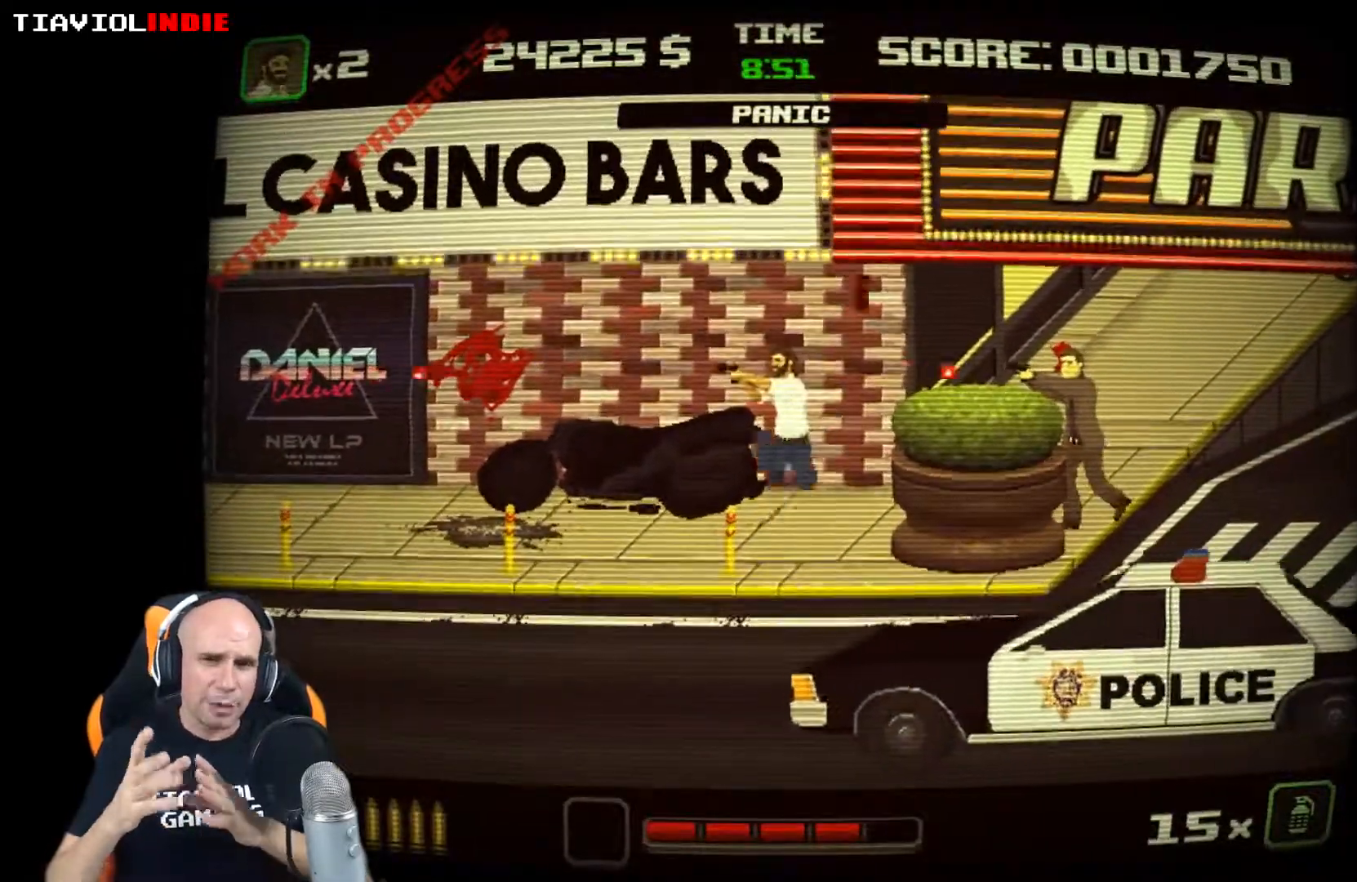
{"buttons": [], "left_stick": "down-left", "events": [[17, "left_stick", "down"], [350, "left_stick", "down-left"]]}
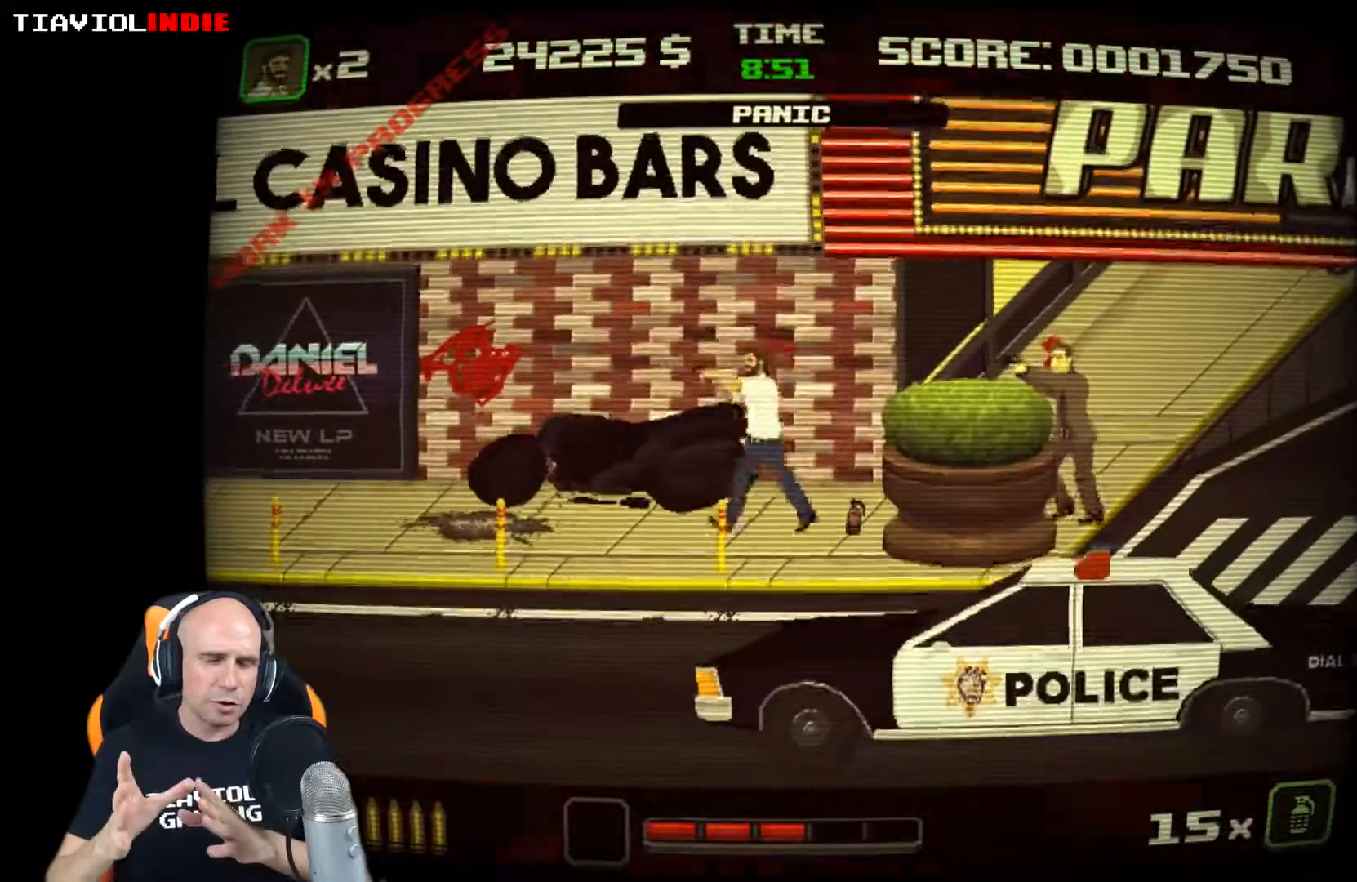
{"buttons": [], "left_stick": "left", "events": [[483, "left_stick", "left"]]}
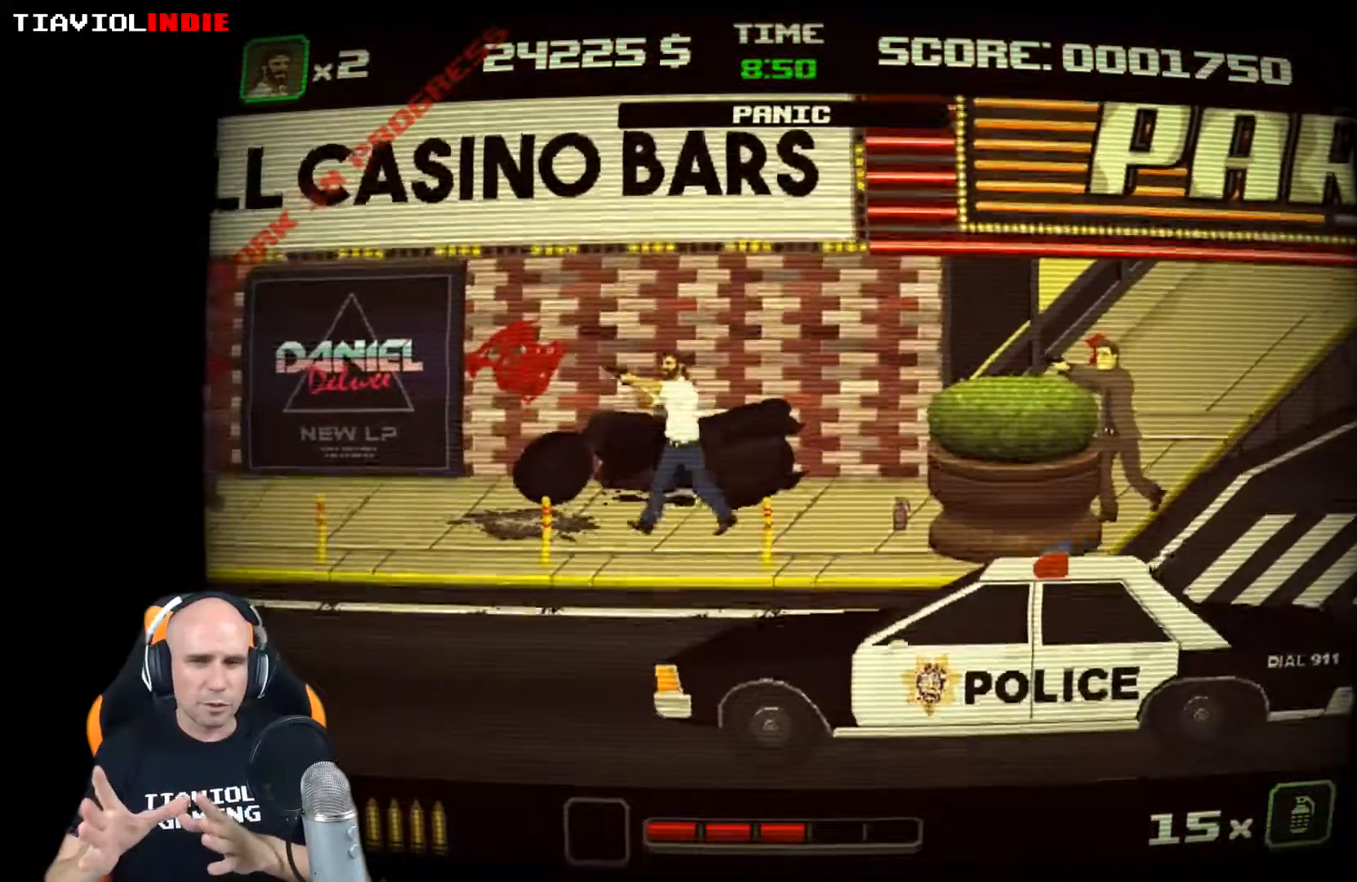
{"buttons": ["X"], "left_stick": "center", "events": [[417, "left_stick", "right"], [433, "X", "down"], [500, "left_stick", "center"]]}
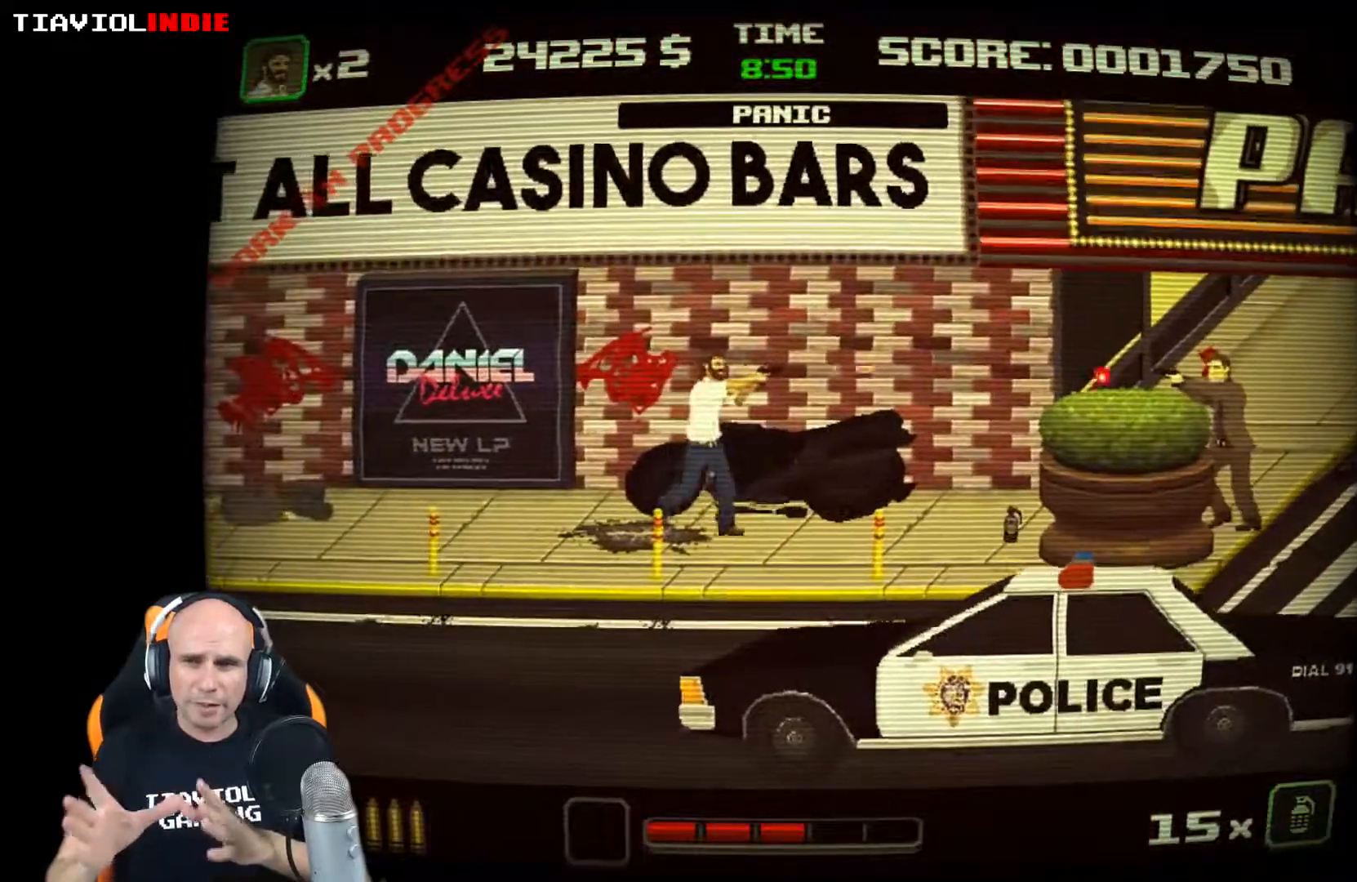
{"buttons": [], "left_stick": "center", "events": [[17, "X", "up"], [83, "X", "down"], [167, "X", "up"], [233, "X", "down"], [333, "X", "up"], [400, "X", "down"], [467, "X", "up"]]}
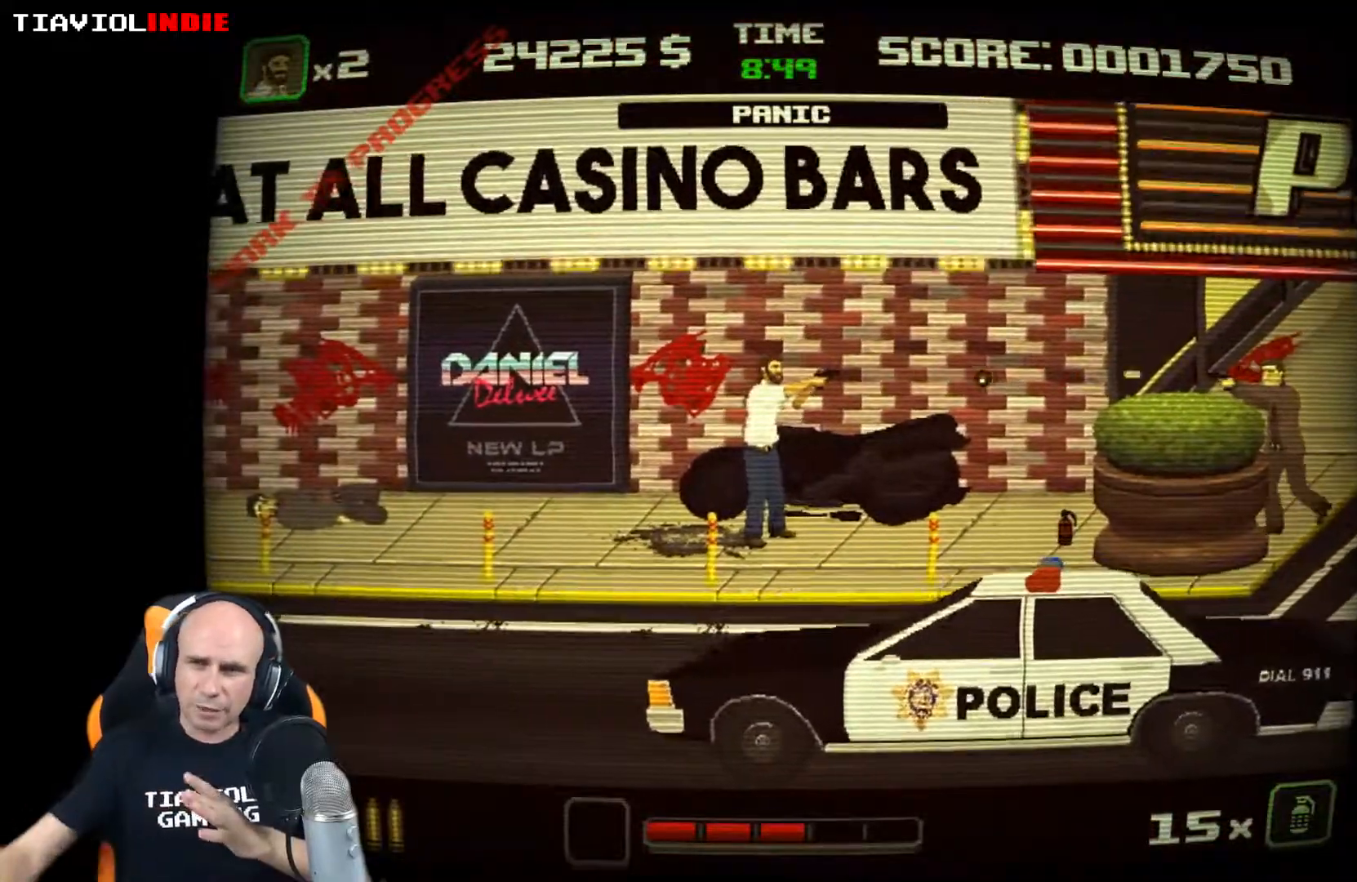
{"buttons": [], "left_stick": "down", "events": [[33, "X", "down"], [67, "left_stick", "down"], [83, "X", "up"]]}
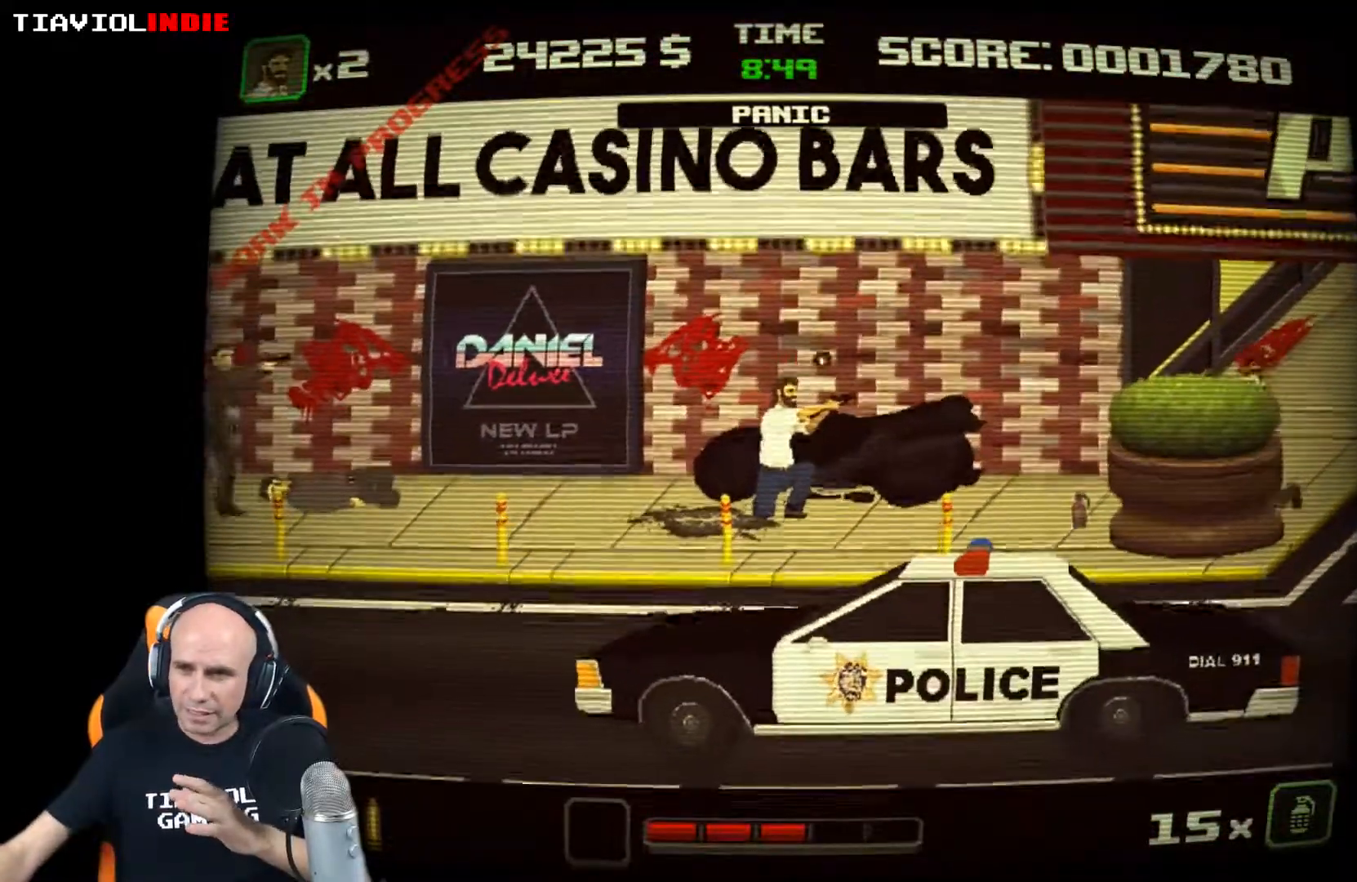
{"buttons": [], "left_stick": "down-left", "events": [[267, "left_stick", "down-left"]]}
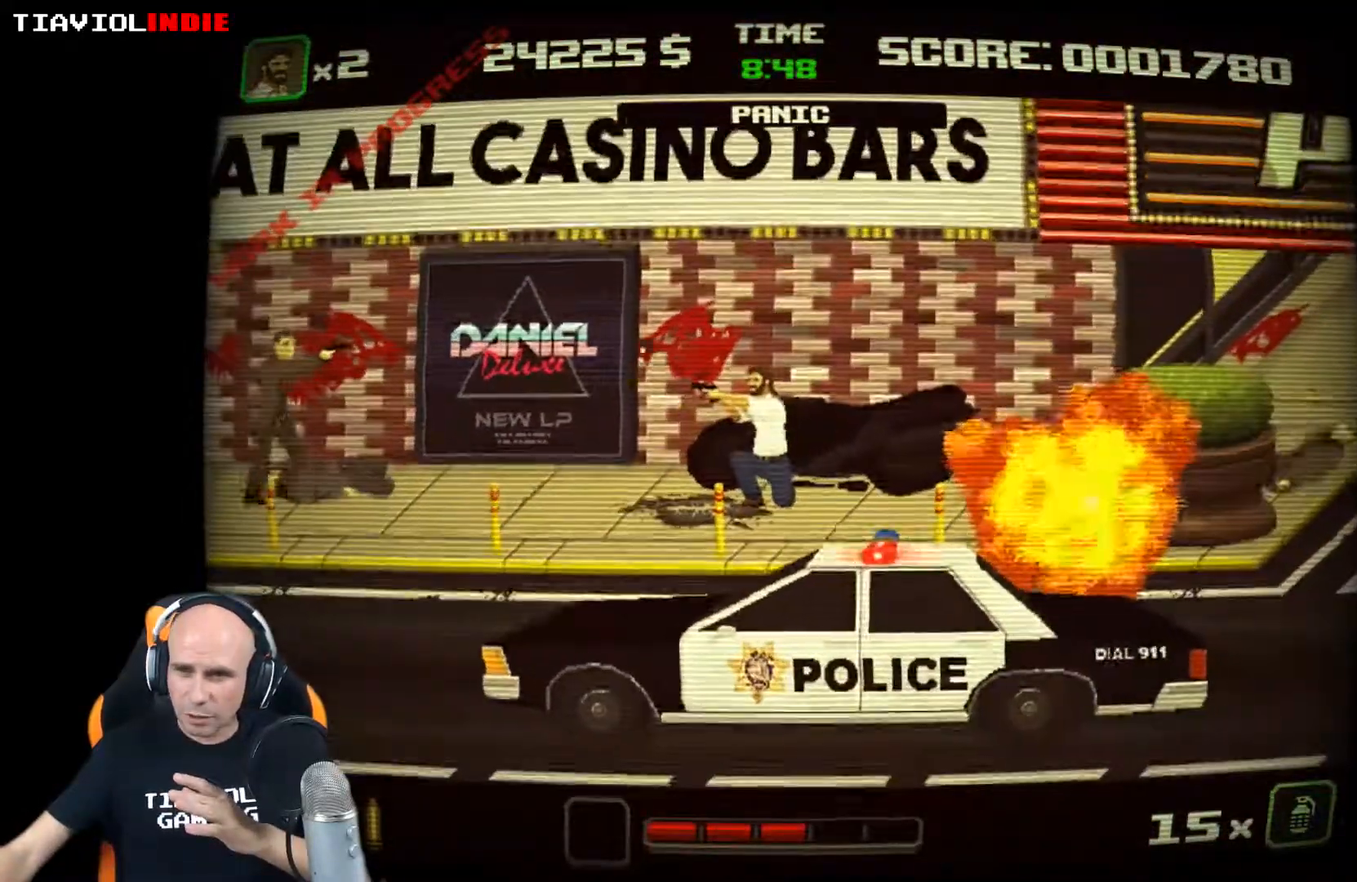
{"buttons": [], "left_stick": "down-left", "events": [[50, "X", "down"], [133, "X", "up"], [233, "X", "down"], [317, "X", "up"], [400, "X", "down"], [500, "X", "up"]]}
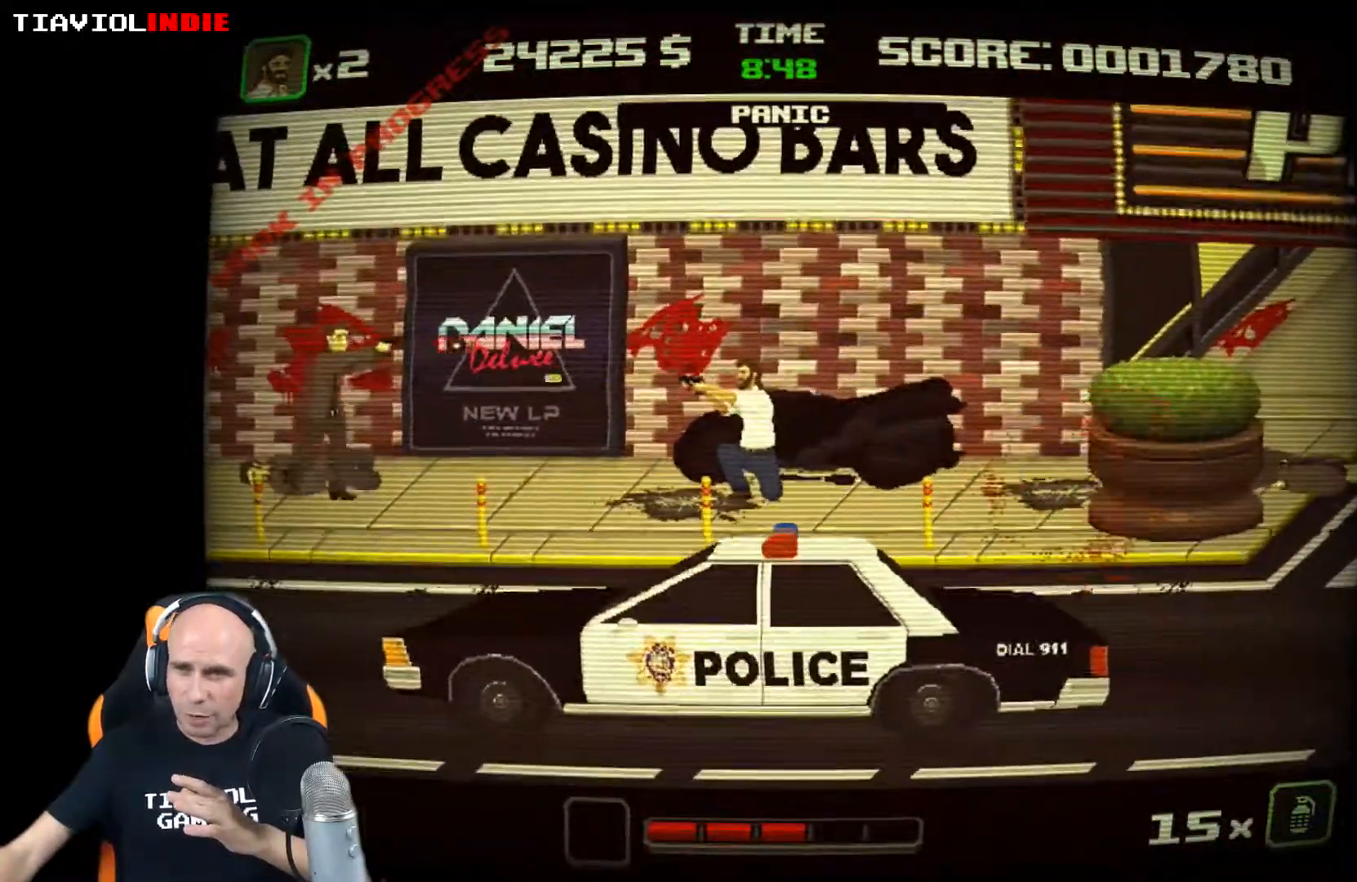
{"buttons": [], "left_stick": "down-left", "events": [[83, "X", "down"], [167, "X", "up"], [233, "X", "down"], [317, "X", "up"], [383, "X", "down"], [467, "X", "up"]]}
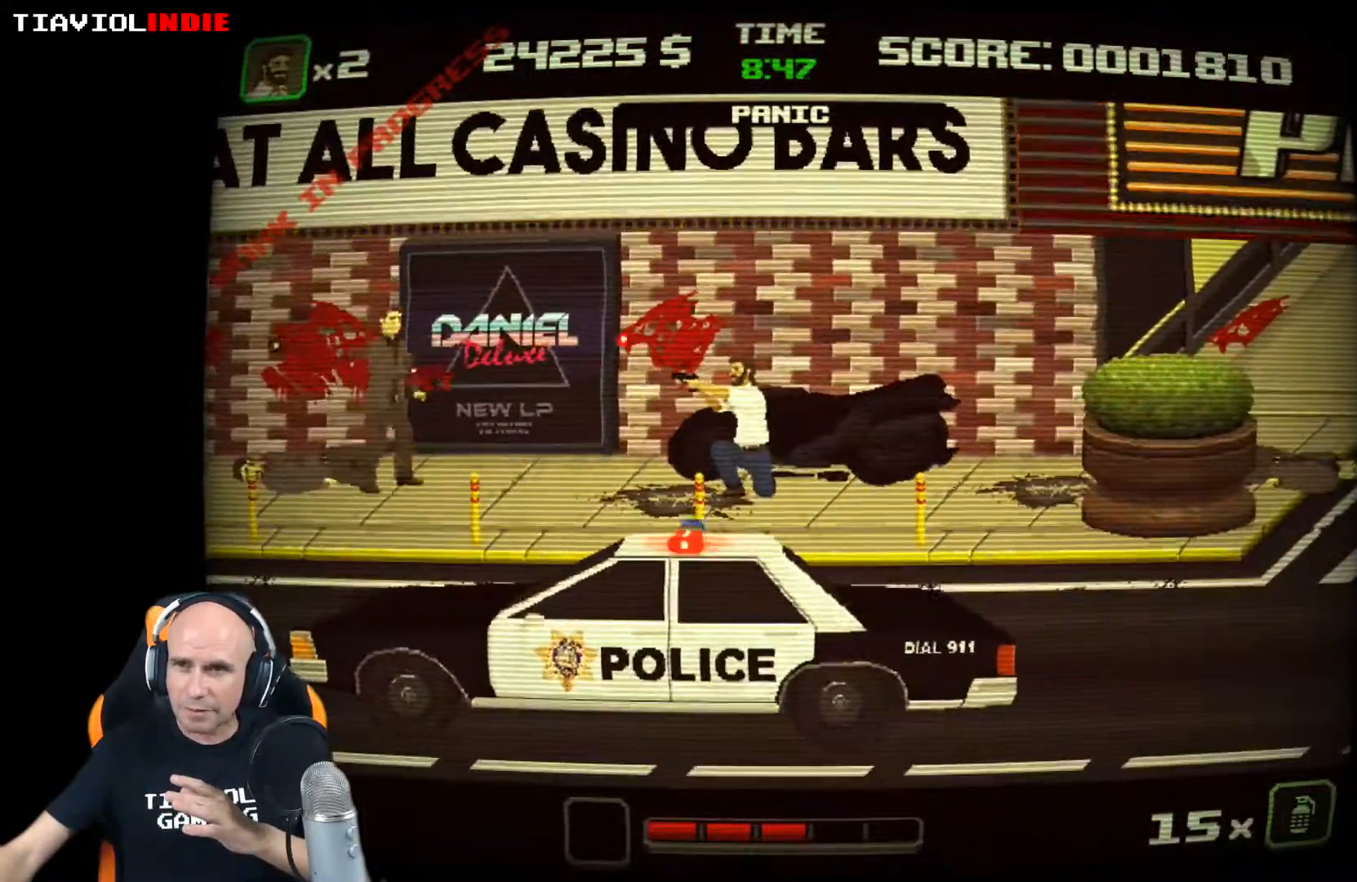
{"buttons": [], "left_stick": "down-left", "events": []}
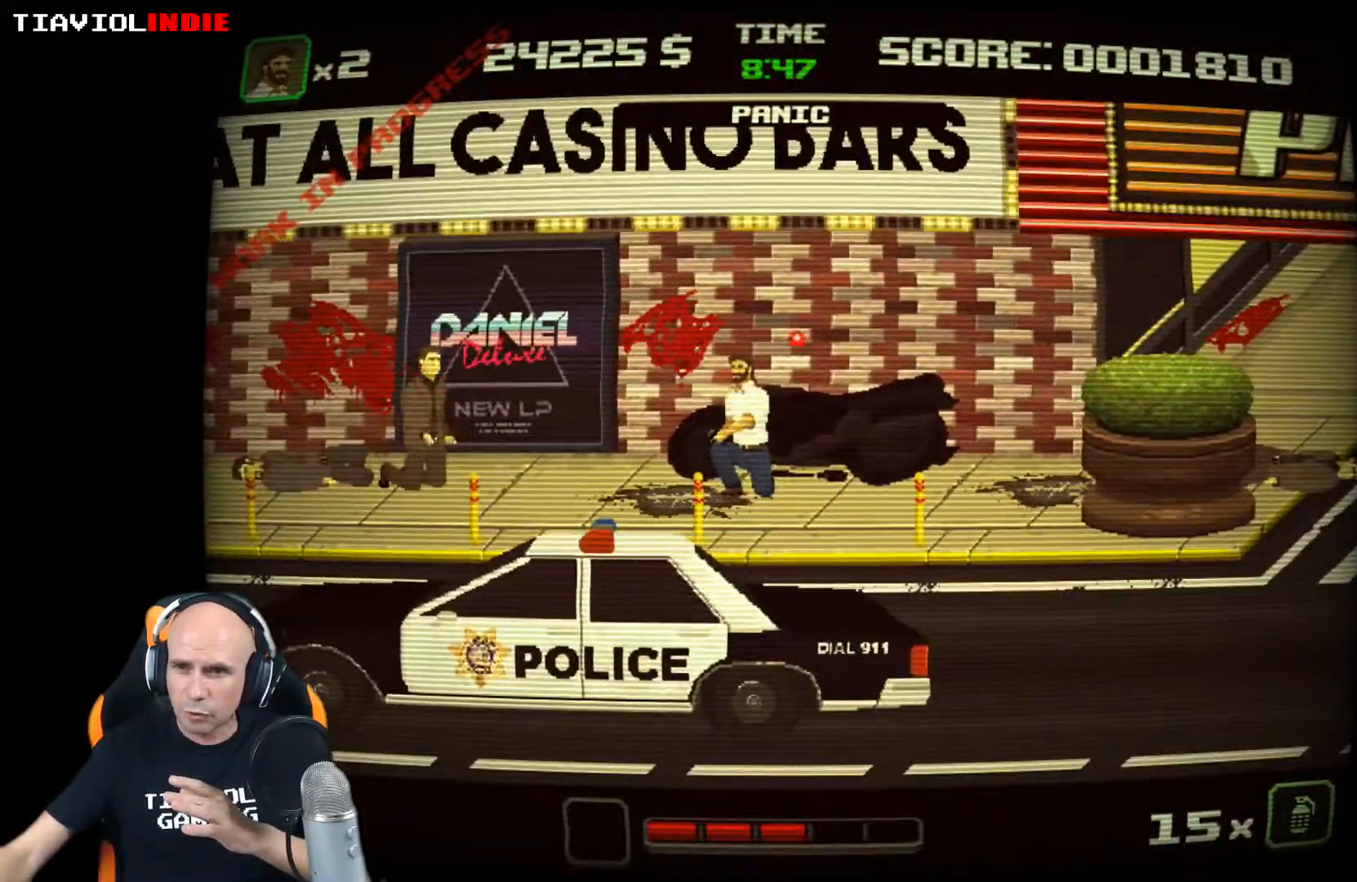
{"buttons": [], "left_stick": "right", "events": [[267, "left_stick", "center"], [333, "left_stick", "right"]]}
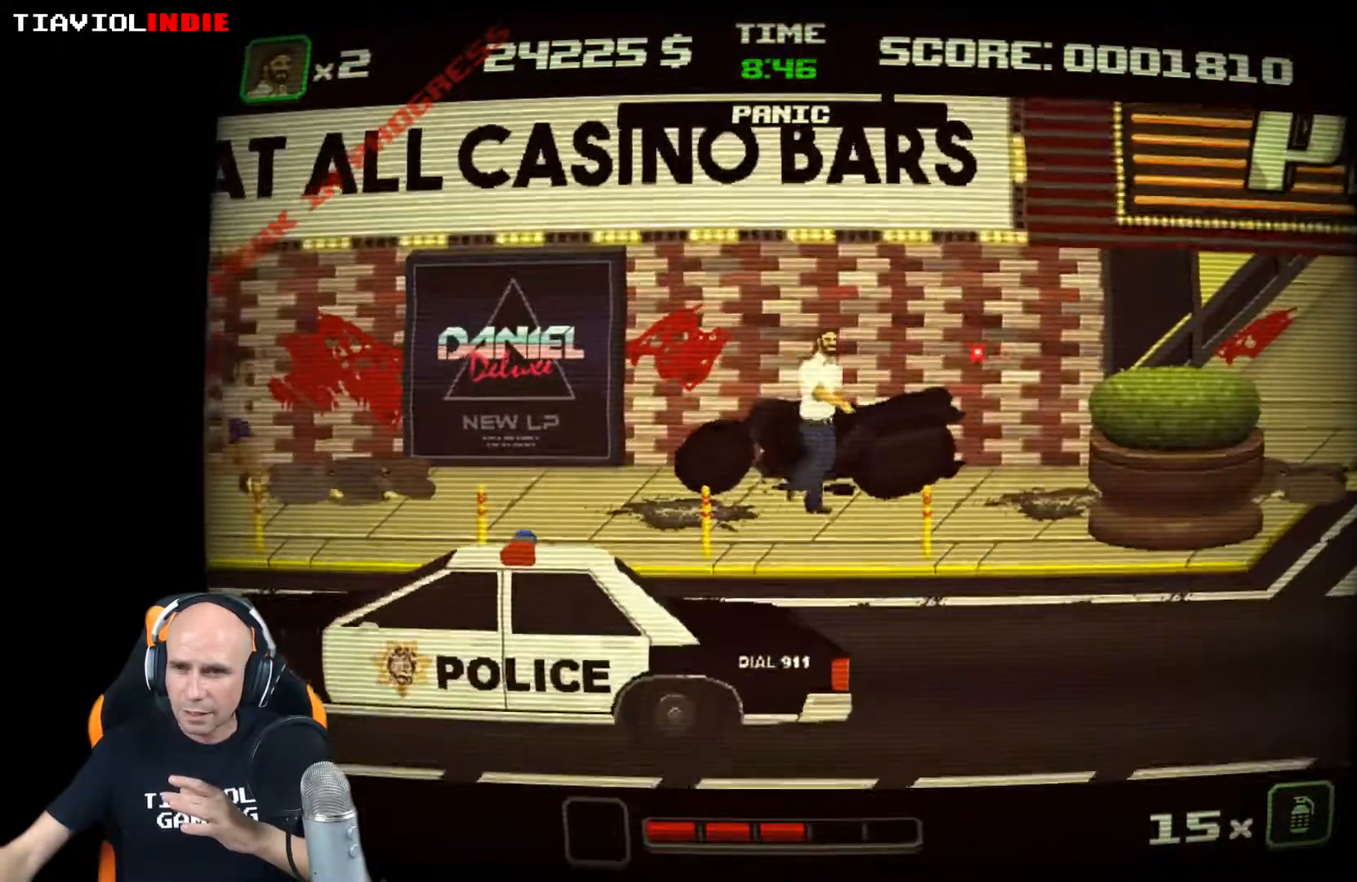
{"buttons": [], "left_stick": "right", "events": []}
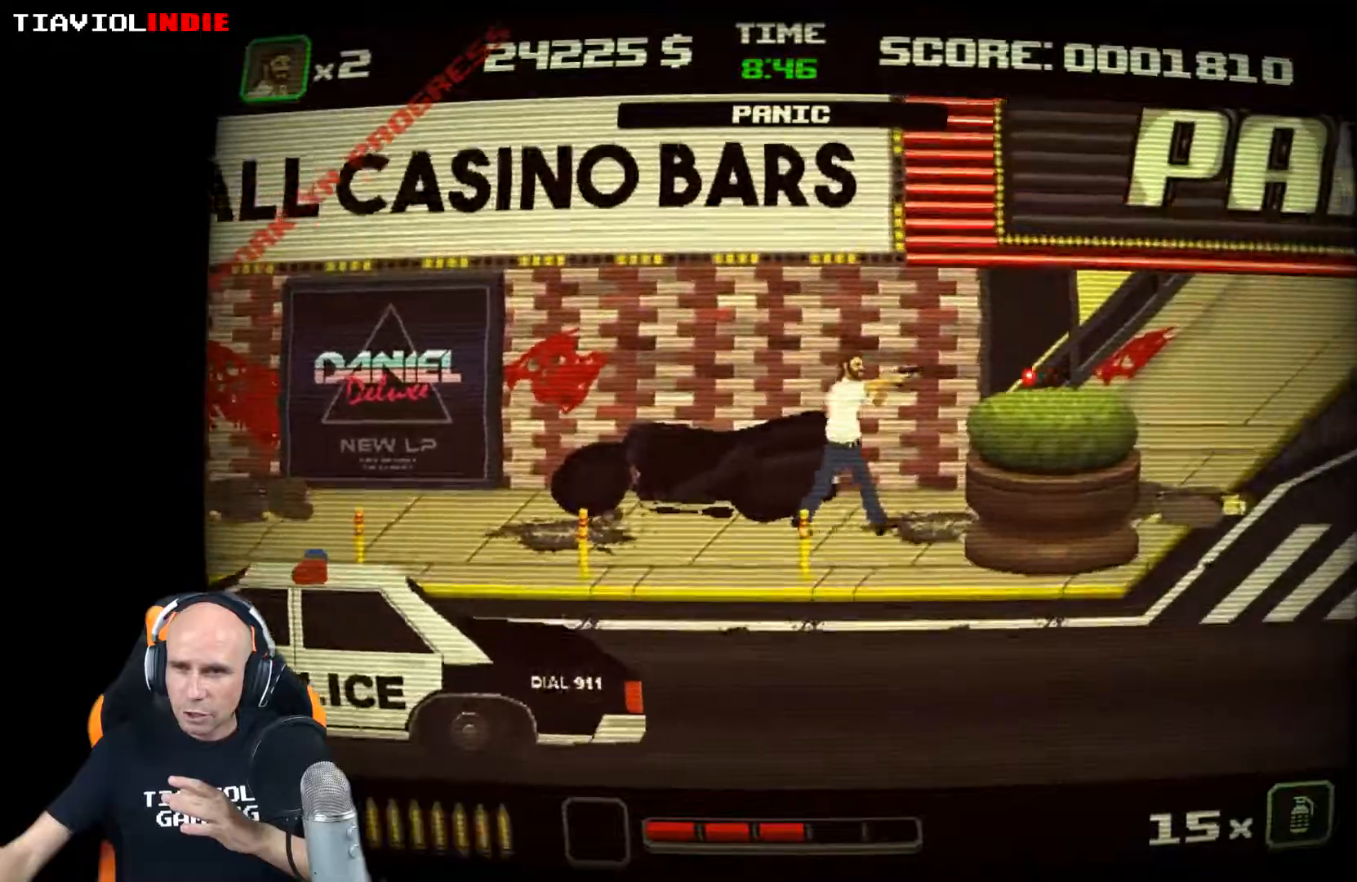
{"buttons": [], "left_stick": "right", "events": [[133, "A", "down"], [417, "A", "up"]]}
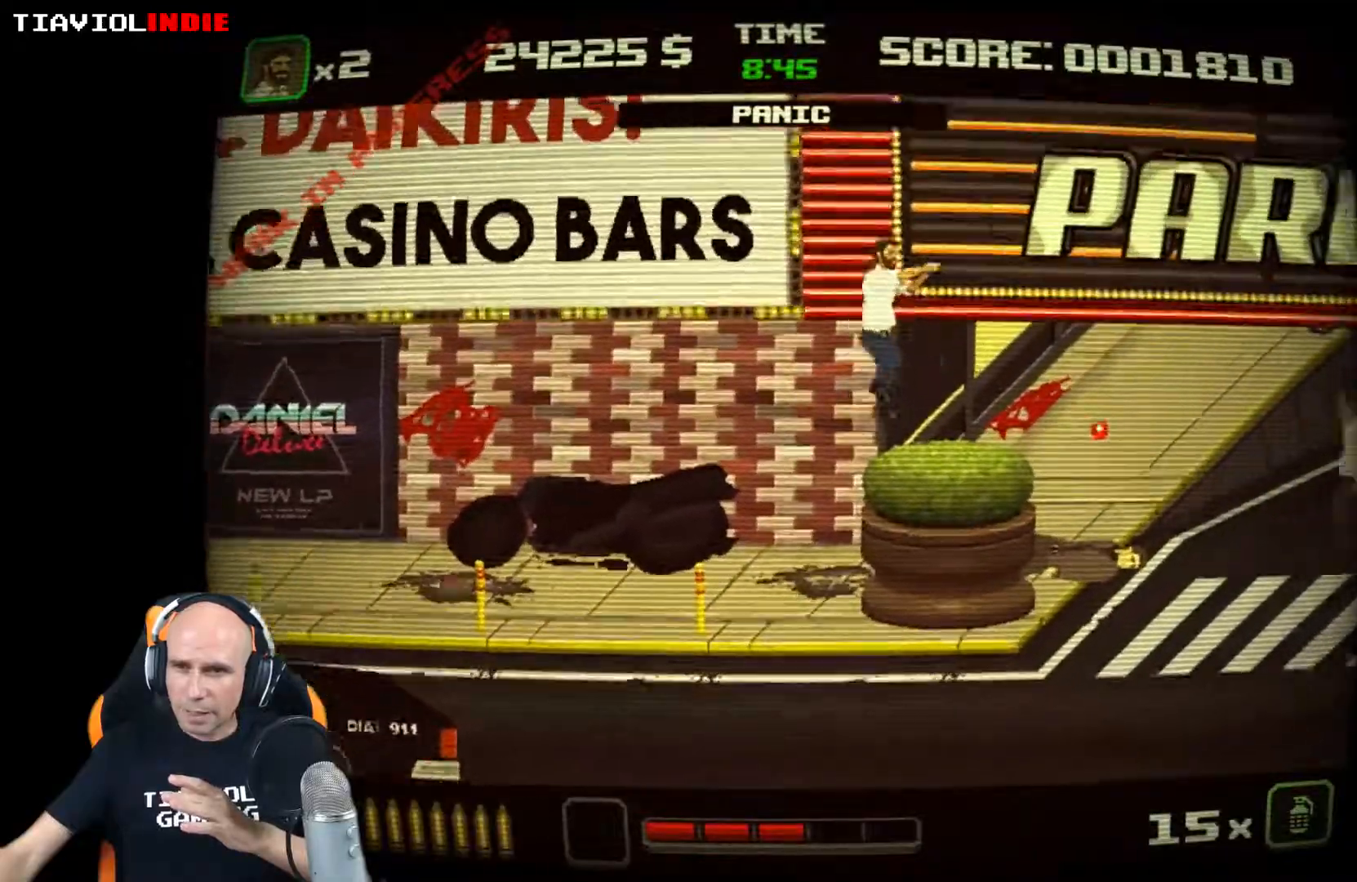
{"buttons": [], "left_stick": "right", "events": []}
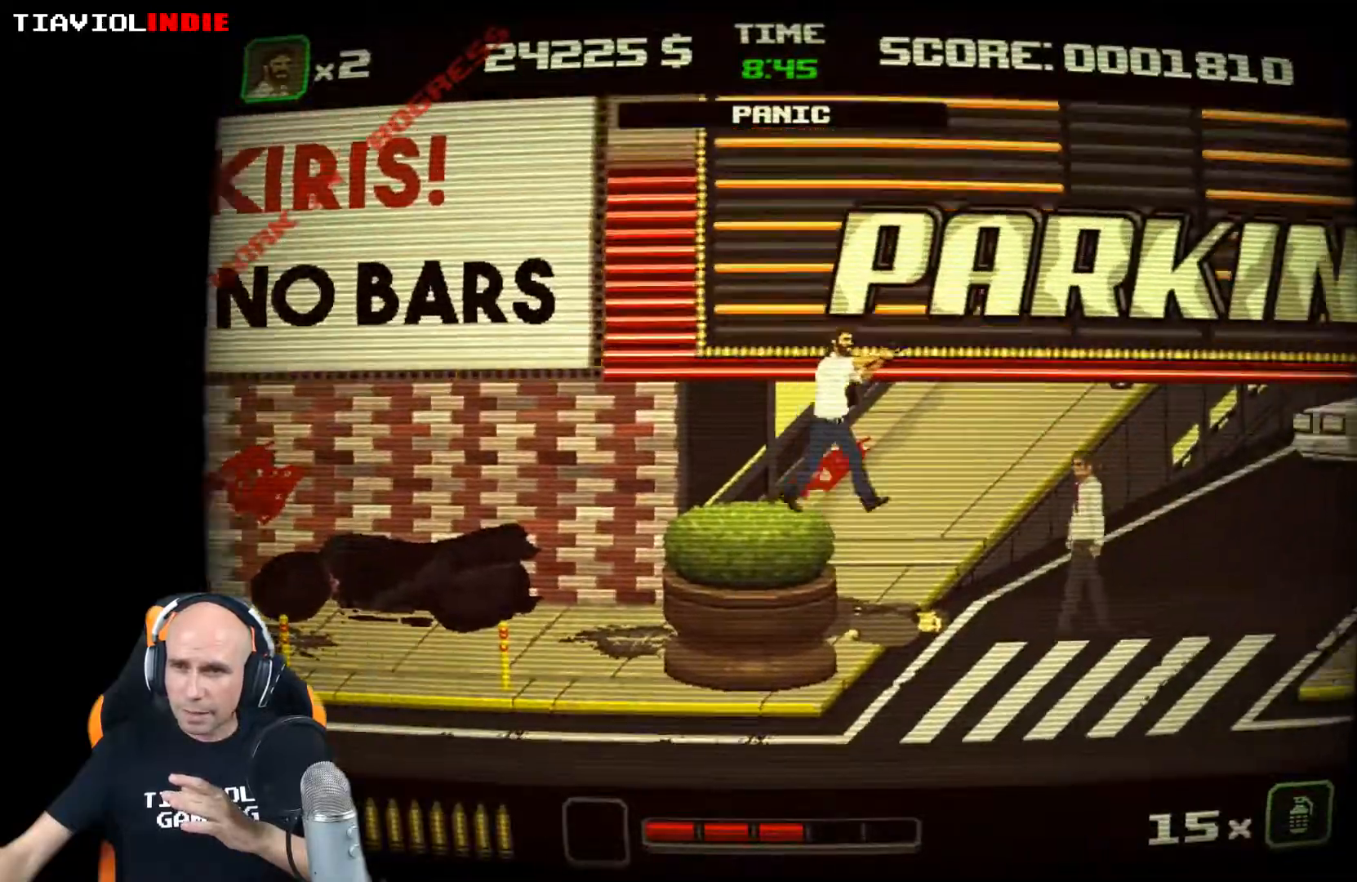
{"buttons": [], "left_stick": "right", "events": []}
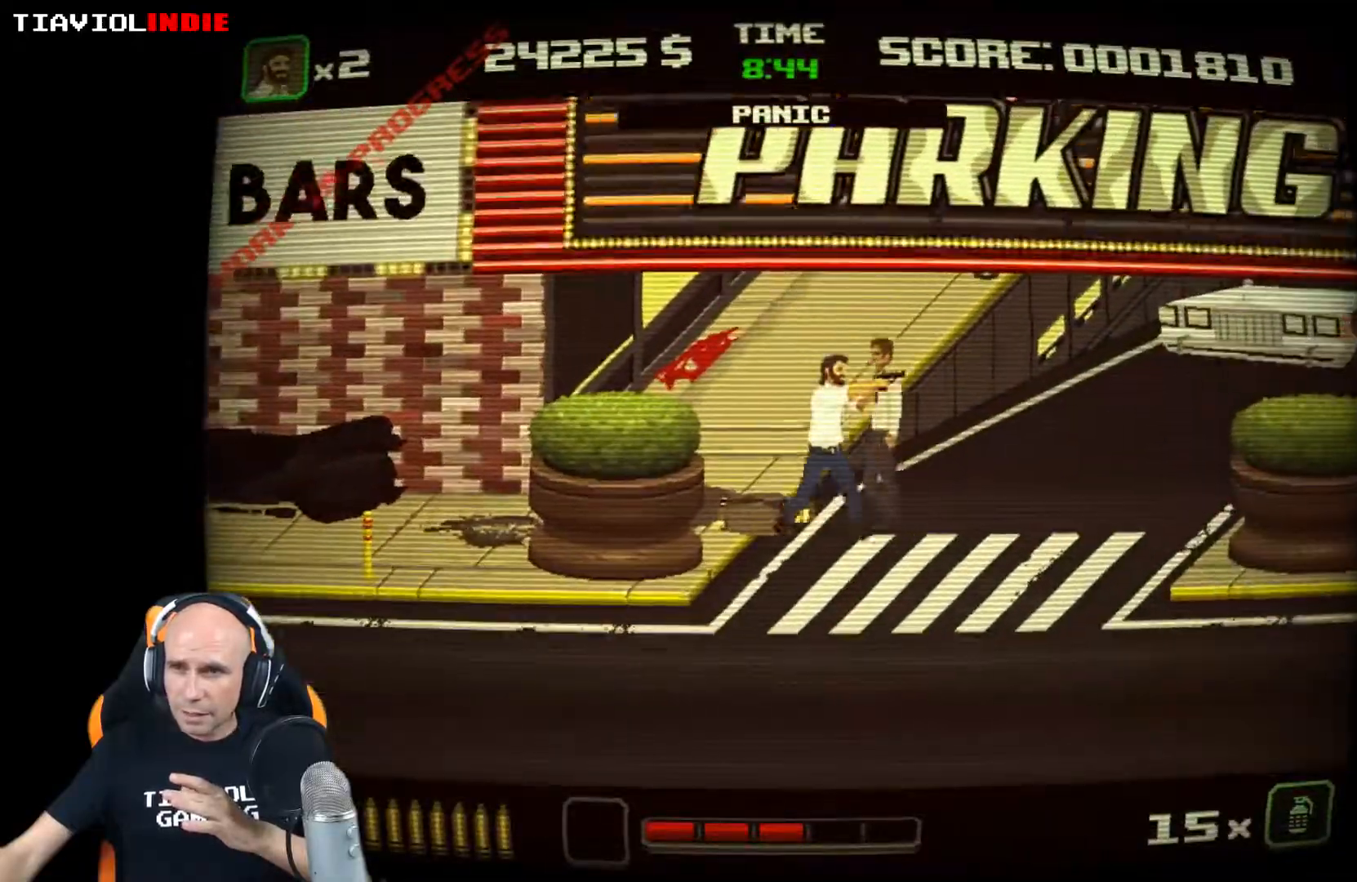
{"buttons": [], "left_stick": "right", "events": []}
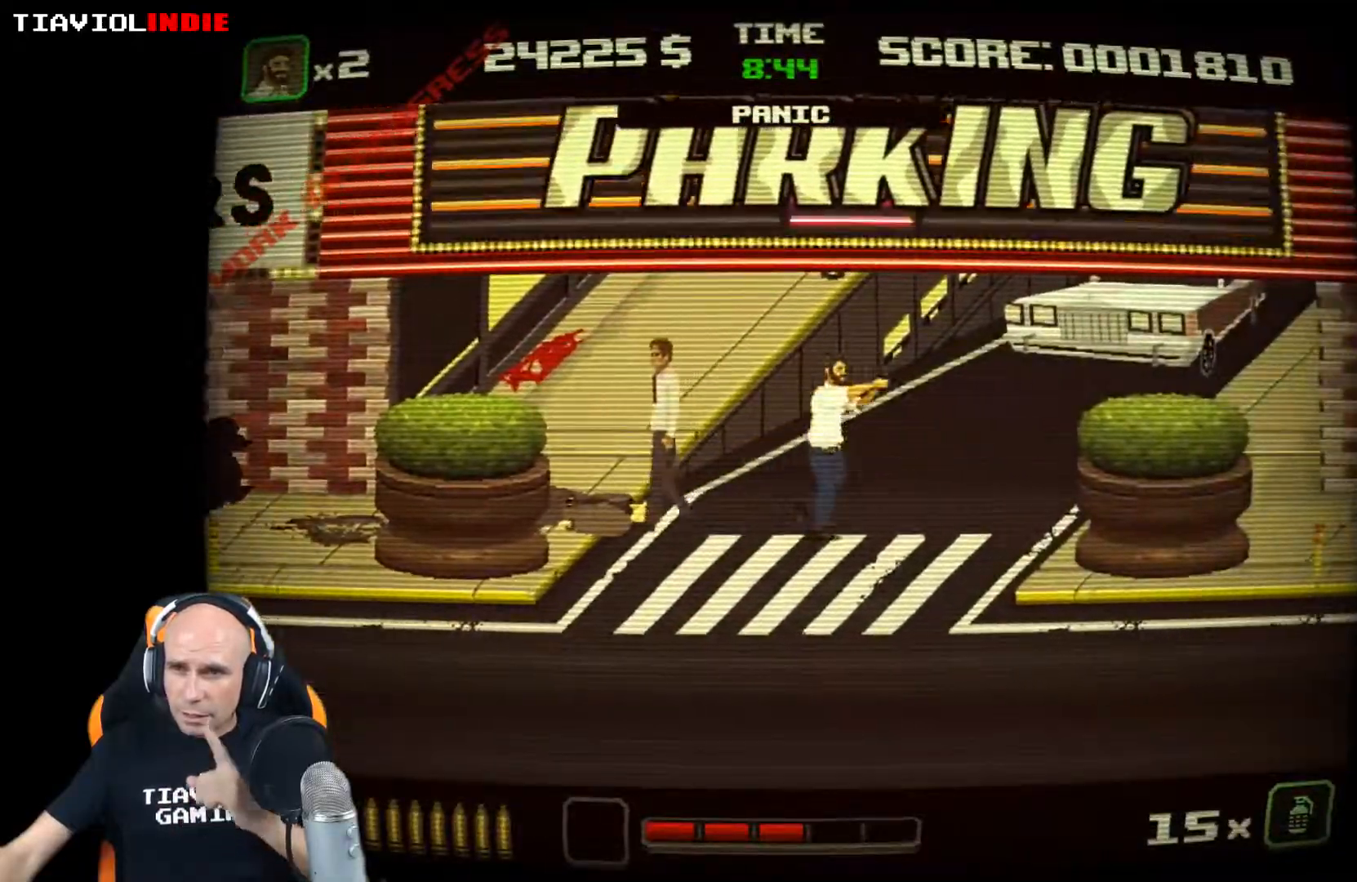
{"buttons": [], "left_stick": "right", "events": []}
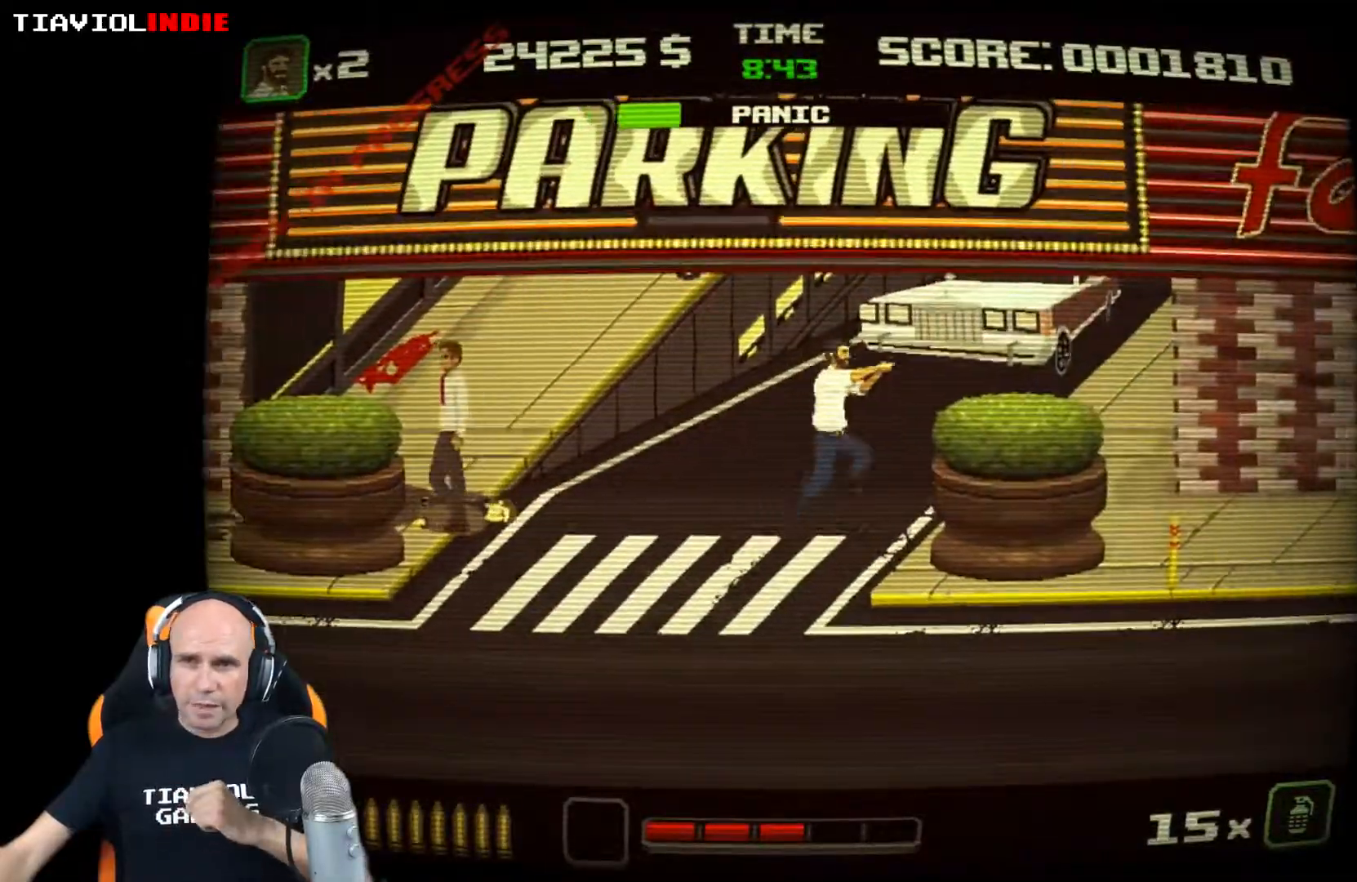
{"buttons": [], "left_stick": "right", "events": [[17, "A", "down"], [367, "A", "up"]]}
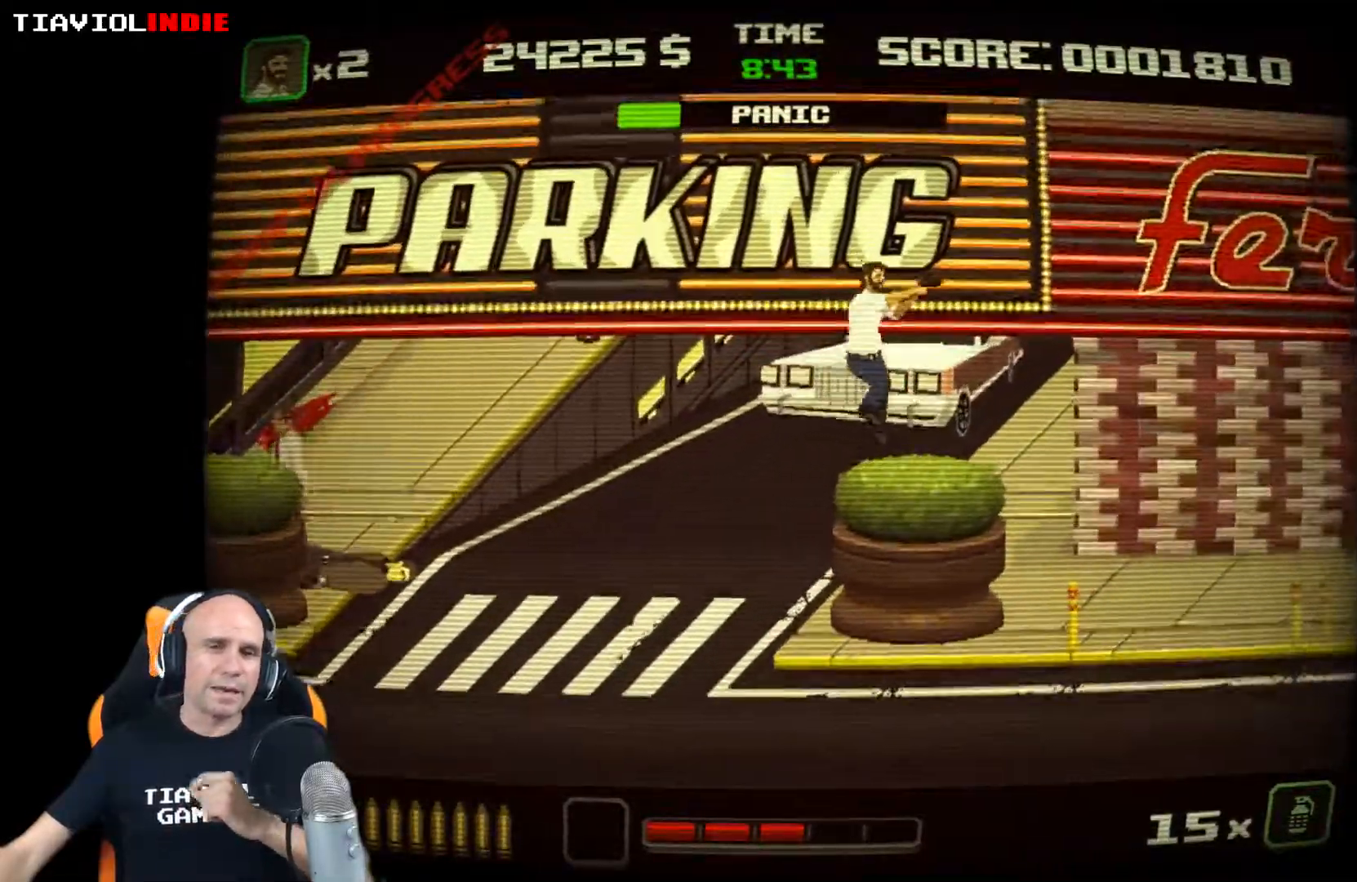
{"buttons": [], "left_stick": "right", "events": []}
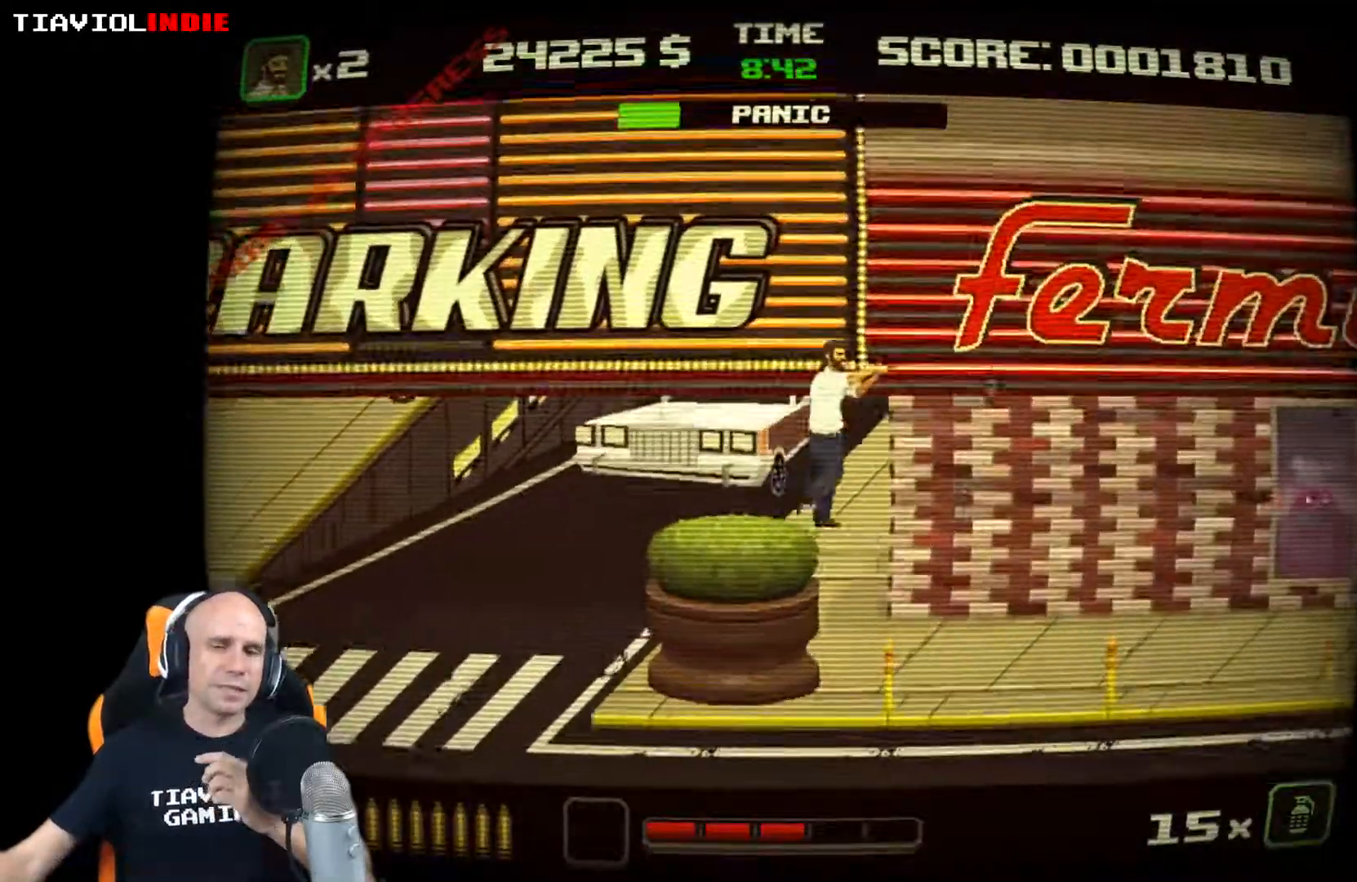
{"buttons": [], "left_stick": "right", "events": []}
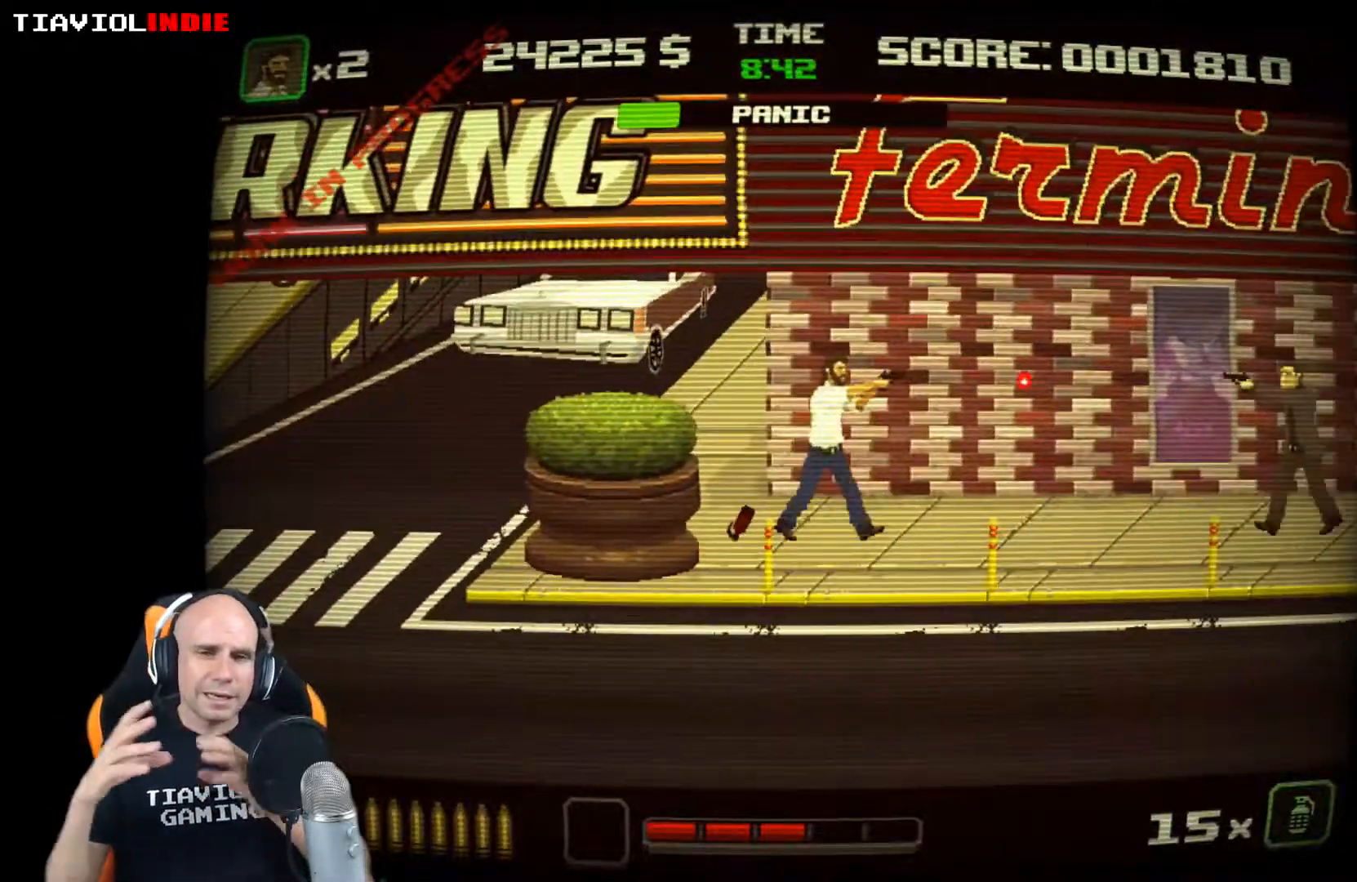
{"buttons": ["X"], "left_stick": "down-right", "events": [[133, "left_stick", "down-right"], [433, "X", "down"]]}
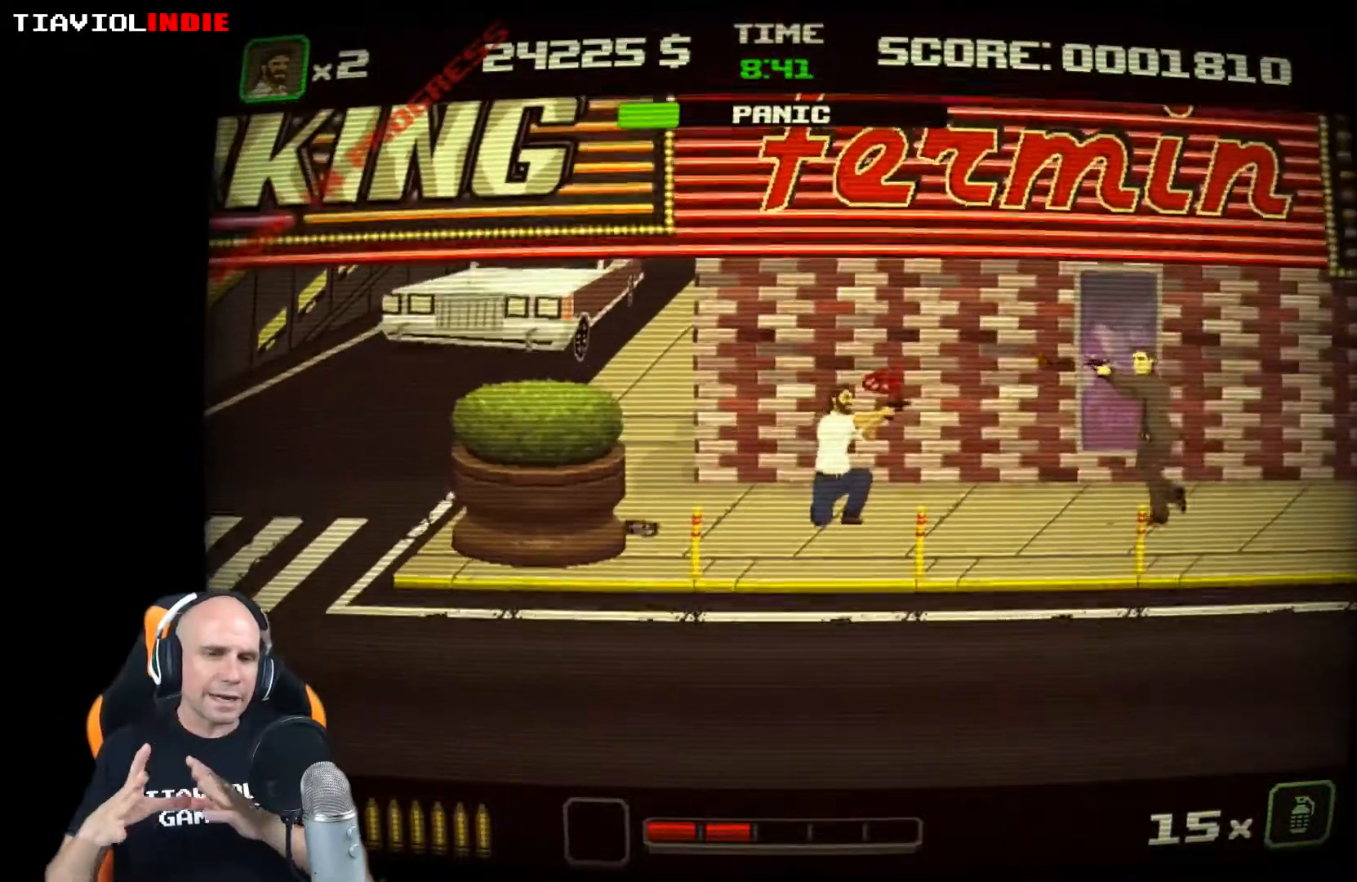
{"buttons": ["X"], "left_stick": "down-right", "events": [[33, "X", "up"], [100, "X", "down"], [200, "X", "up"], [283, "X", "down"], [350, "X", "up"], [433, "X", "down"]]}
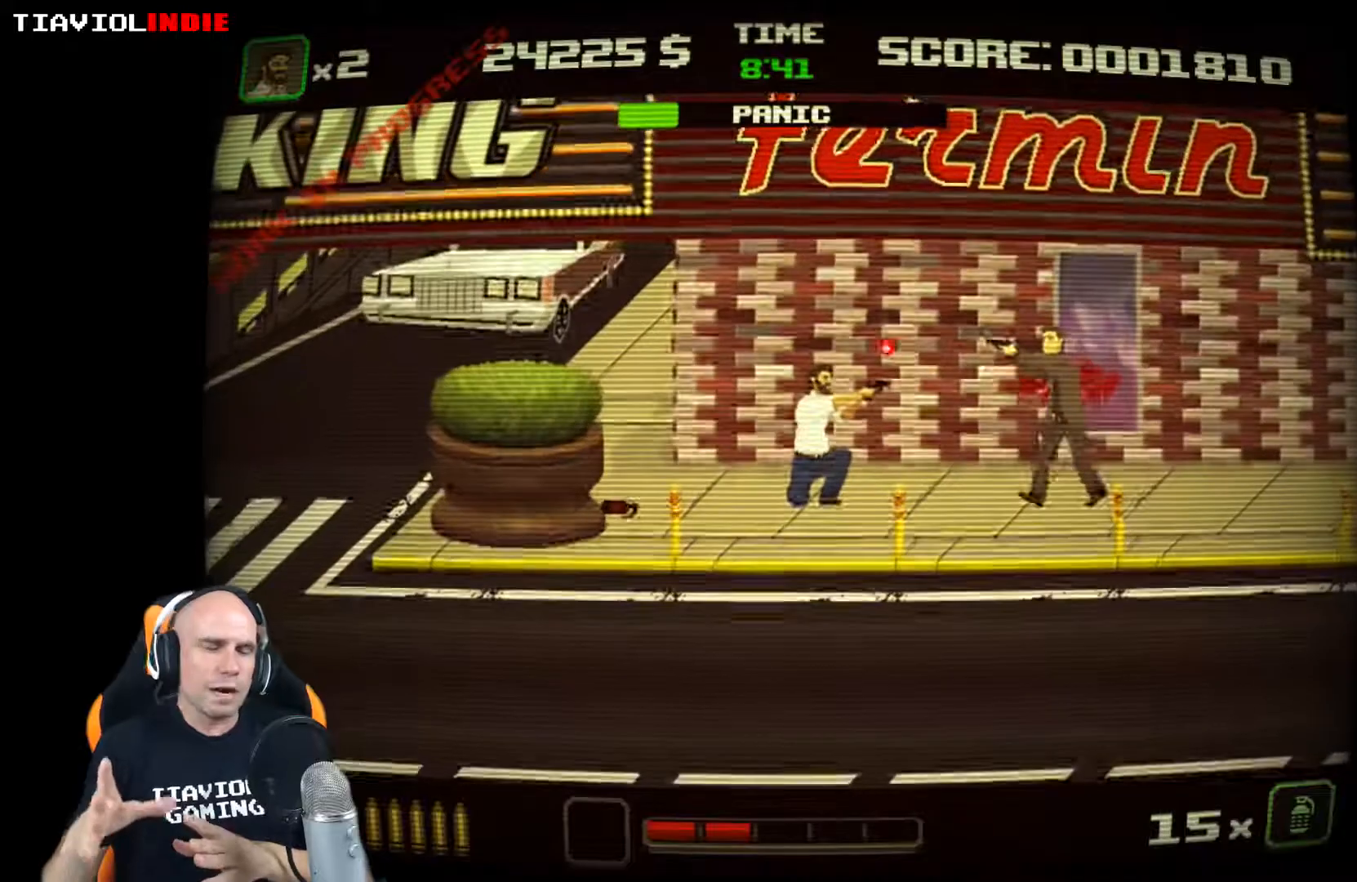
{"buttons": [], "left_stick": "down-right", "events": [[17, "X", "up"], [83, "X", "down"], [317, "X", "up"]]}
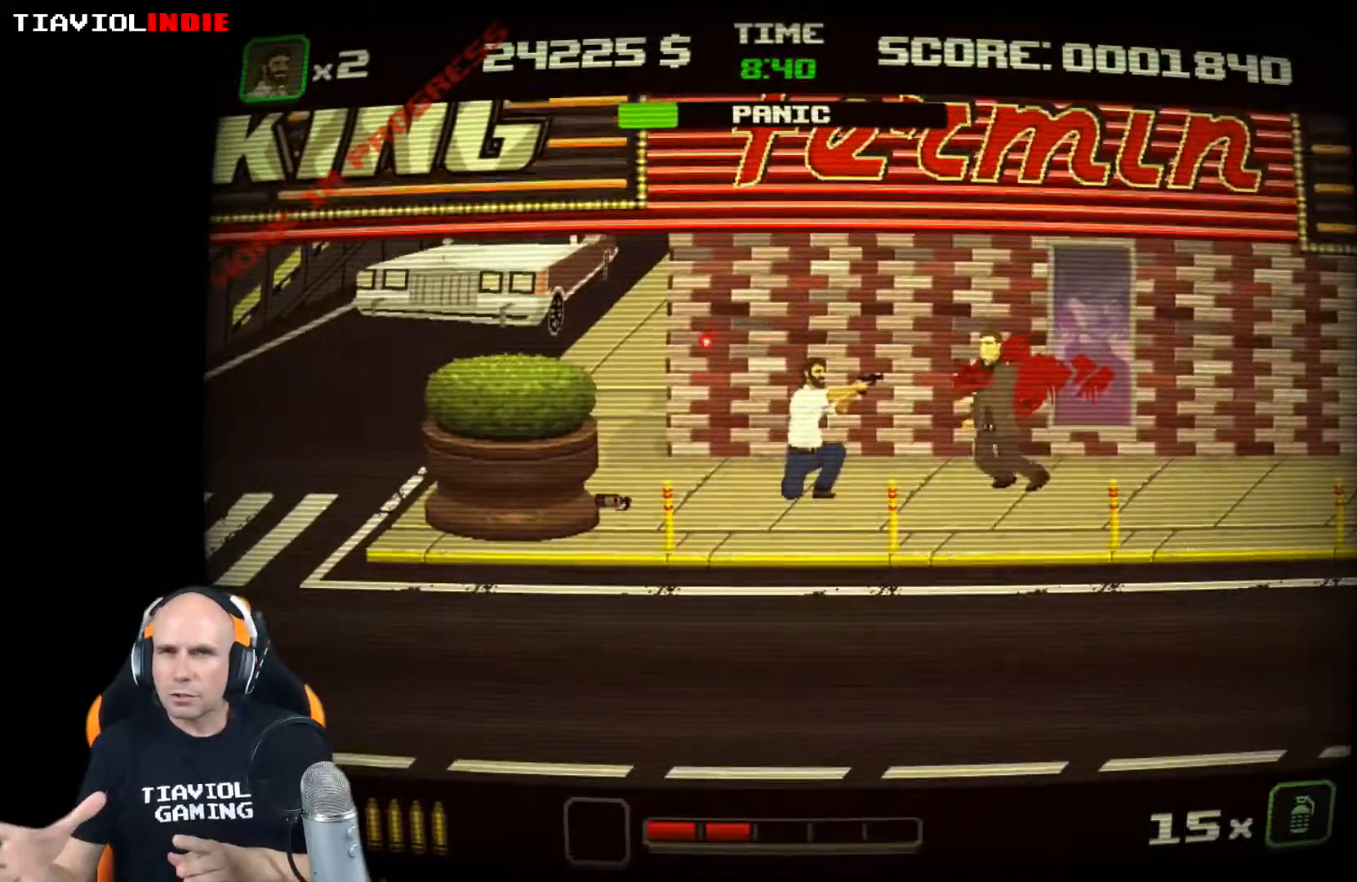
{"buttons": [], "left_stick": "right", "events": [[133, "left_stick", "right"]]}
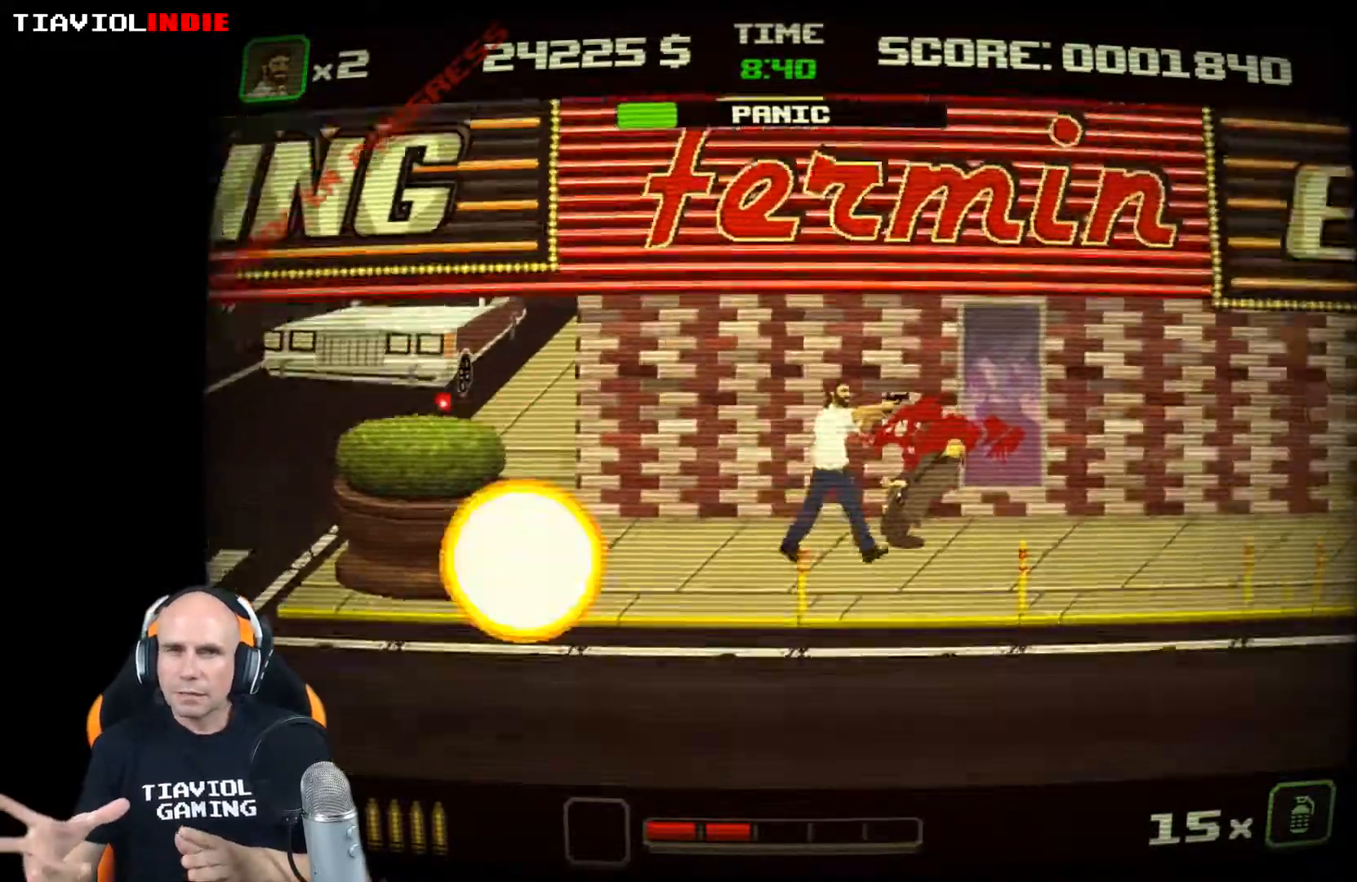
{"buttons": [], "left_stick": "right", "events": []}
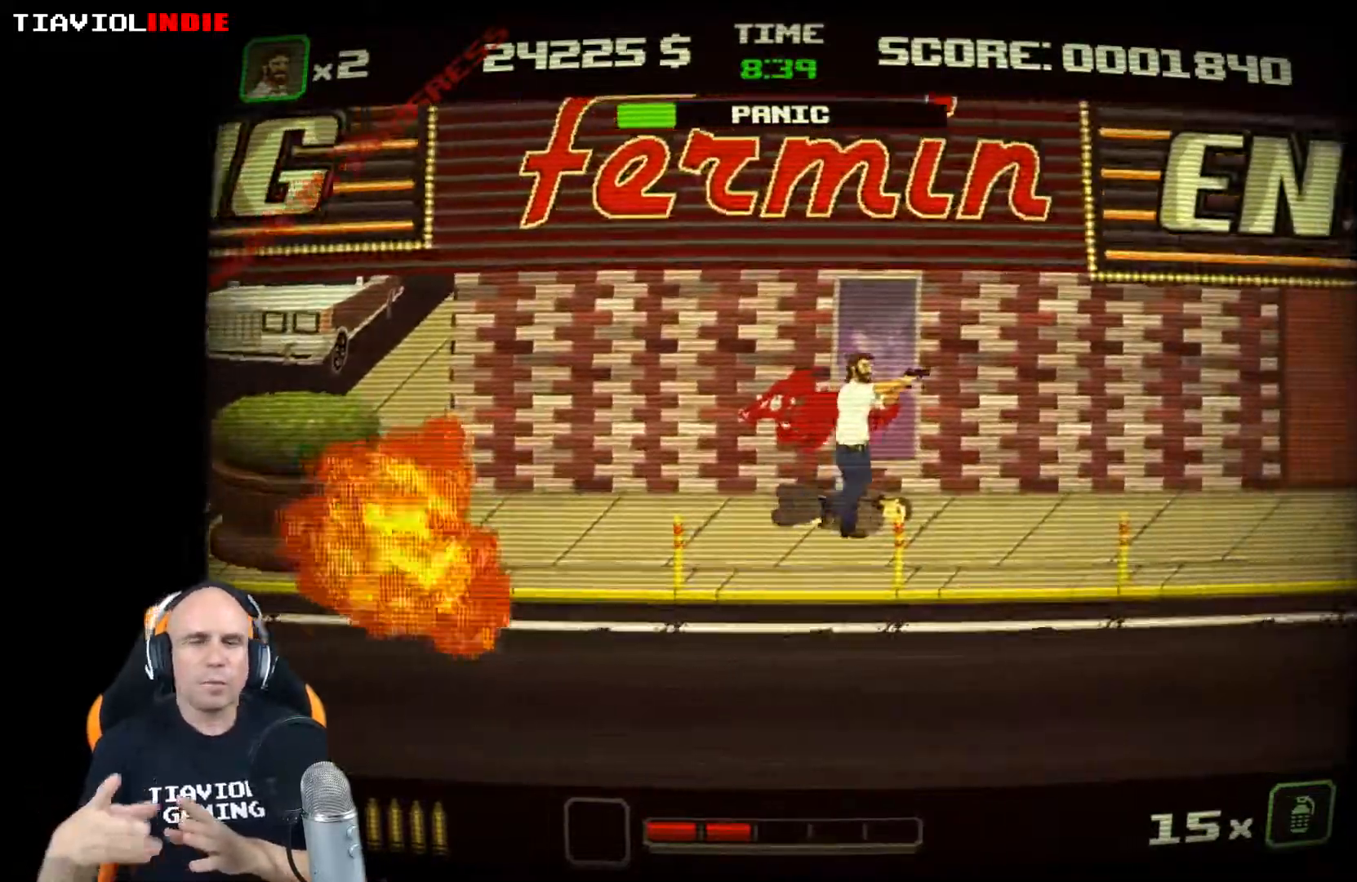
{"buttons": [], "left_stick": "right", "events": []}
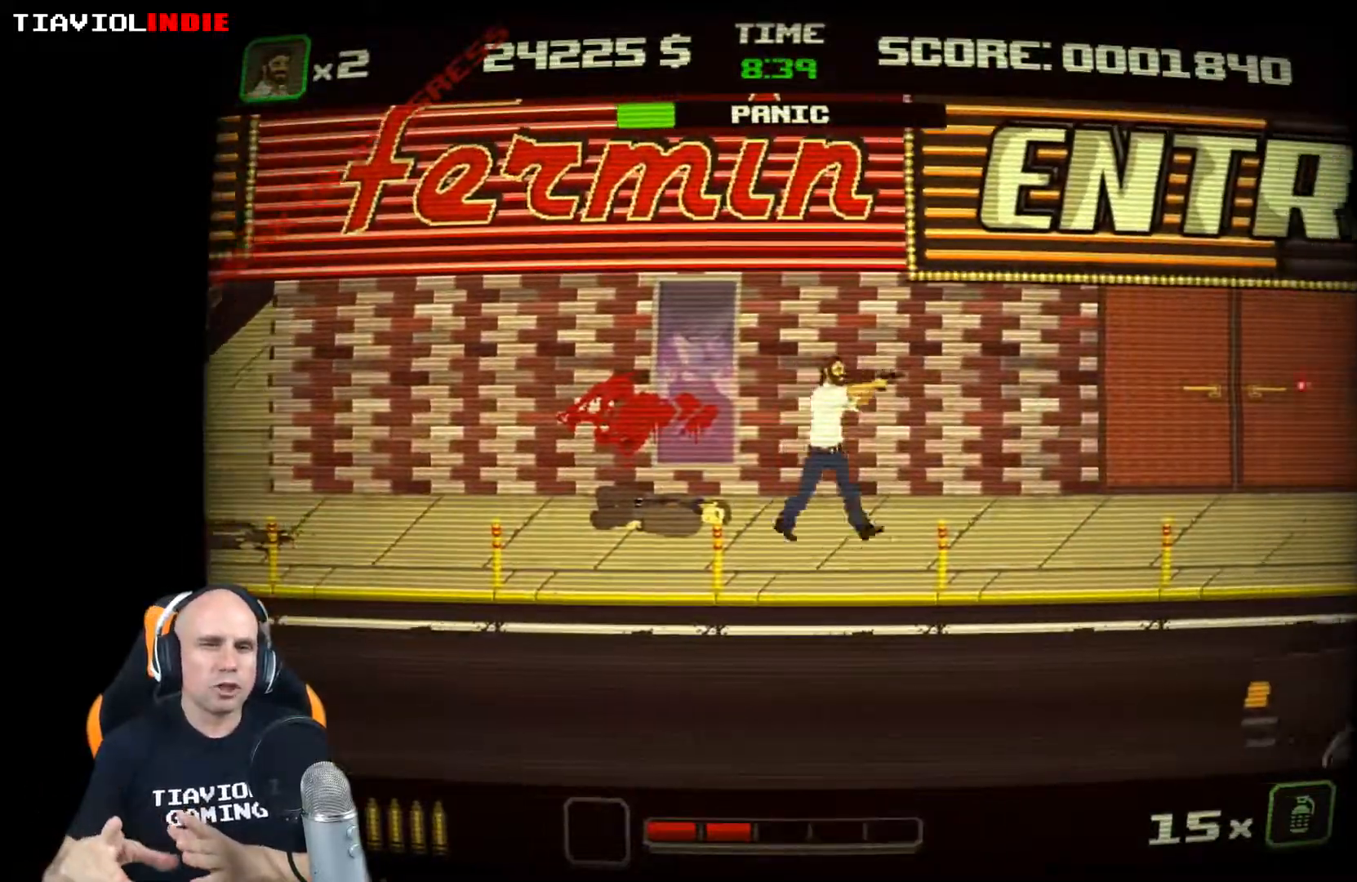
{"buttons": [], "left_stick": "down-right", "events": [[350, "left_stick", "down-right"]]}